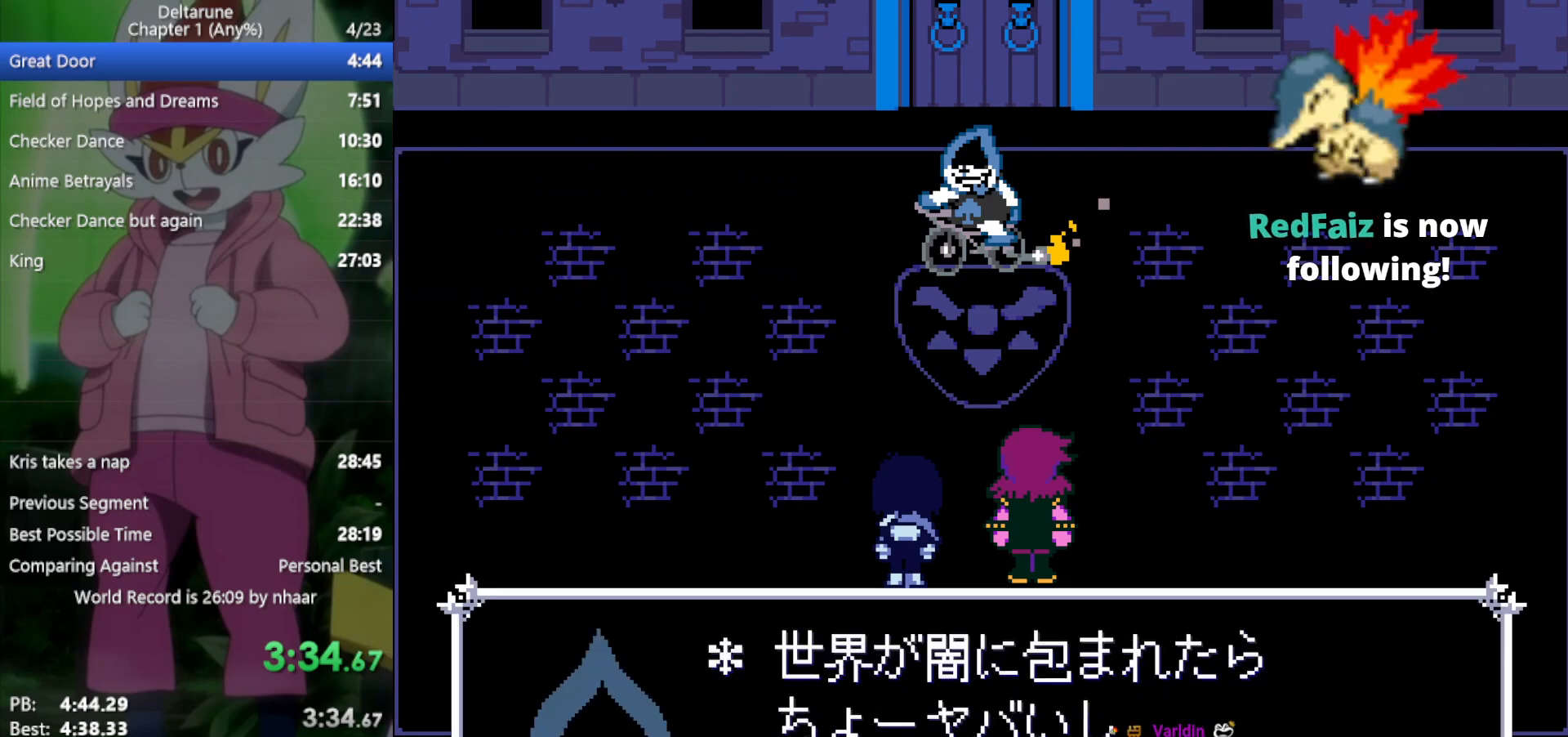
Gameplay with keyboard; each line is a JSON object with the keys held at the frame after it. "events" lists presses ("down") and releases ("up") of "c", "ctrl", "down", "left", "return", "right", "shift", "up", "x" and "z" between this image and that frame as [ms after this image, input, new state], when the widget could be followed in between. No other keys are recorded. Mouse input is not recorded.
{"keys": ["return", "right", "x", "z"], "events": [[50, "return", "up"], [50, "z", "down"], [133, "return", "down"], [133, "z", "up"], [183, "return", "up"], [233, "z", "down"], [283, "return", "down"], [283, "z", "up"], [317, "return", "up"], [367, "return", "down"], [367, "z", "down"], [417, "z", "up"], [450, "return", "up"], [500, "return", "down"], [500, "z", "down"]]}
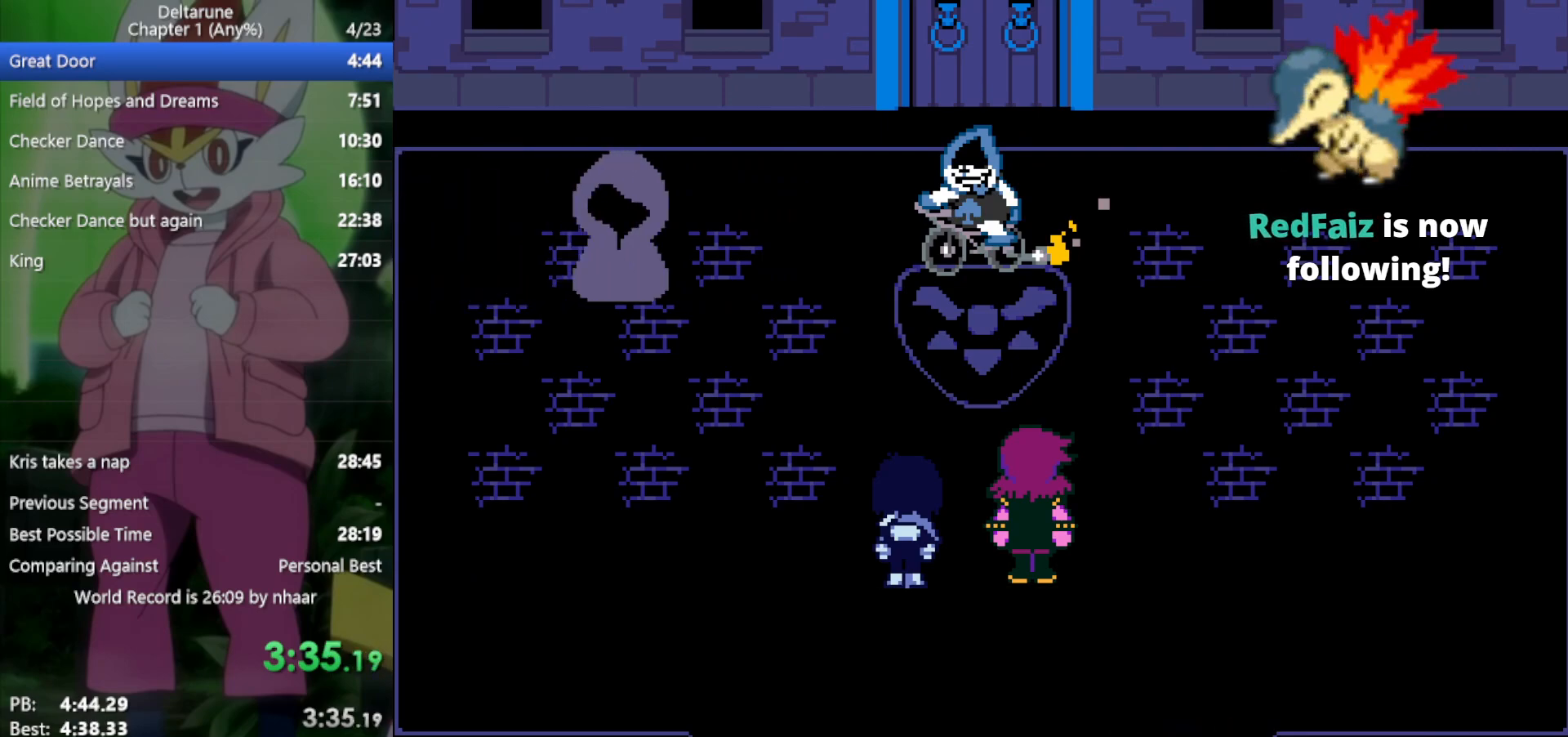
{"keys": ["x"], "events": [[50, "return", "up"], [50, "z", "up"], [100, "return", "down"], [133, "return", "up"], [133, "z", "down"], [183, "return", "down"], [183, "z", "up"], [283, "right", "up"], [283, "z", "down"], [317, "z", "up"], [417, "z", "down"], [467, "return", "up"], [500, "z", "up"]]}
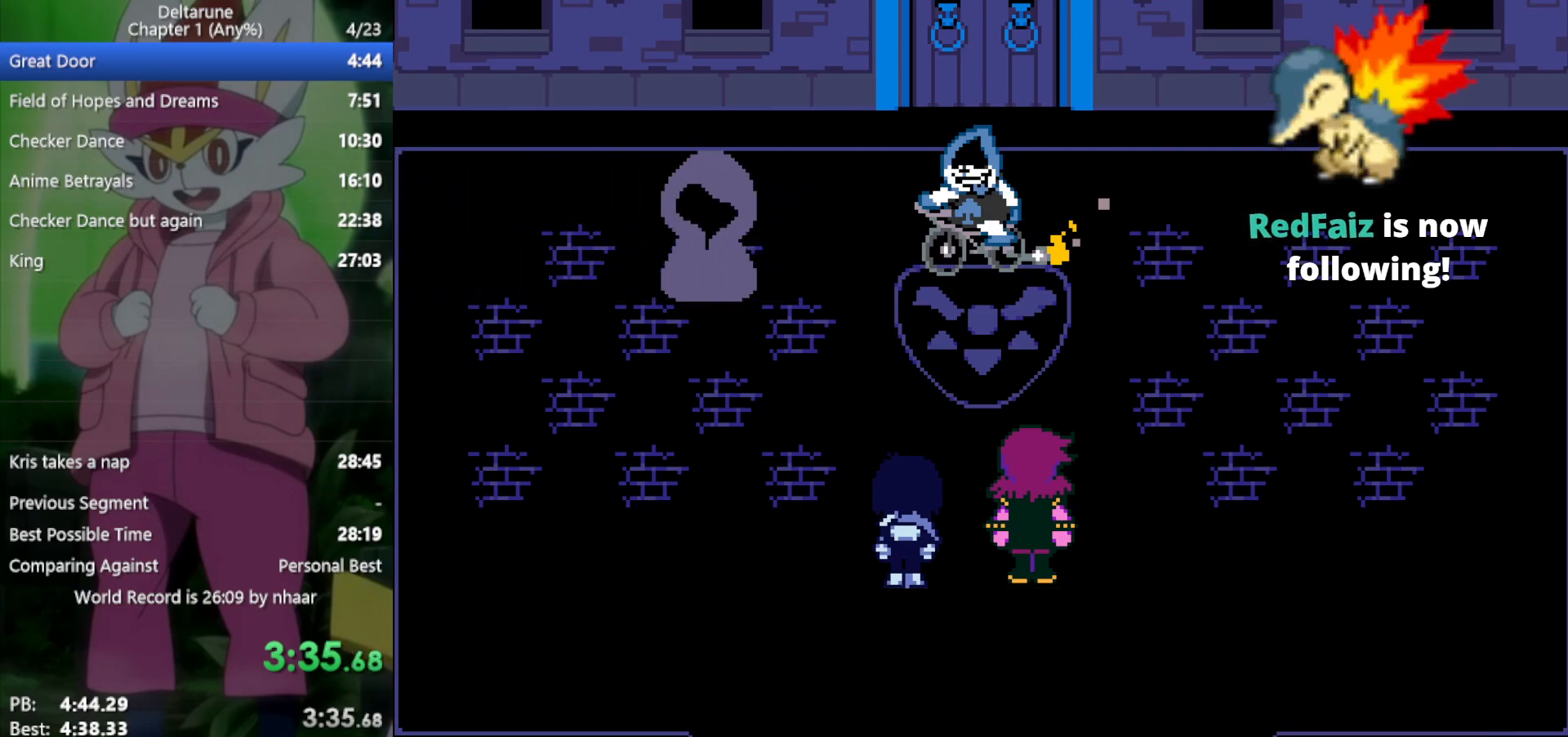
{"keys": ["x"], "events": [[50, "return", "down"], [100, "return", "up"], [100, "z", "down"], [150, "return", "down"], [183, "return", "up"], [183, "z", "up"], [283, "return", "down"], [283, "z", "down"], [333, "return", "up"], [333, "z", "up"], [417, "return", "down"], [467, "return", "up"], [467, "z", "down"], [500, "z", "up"]]}
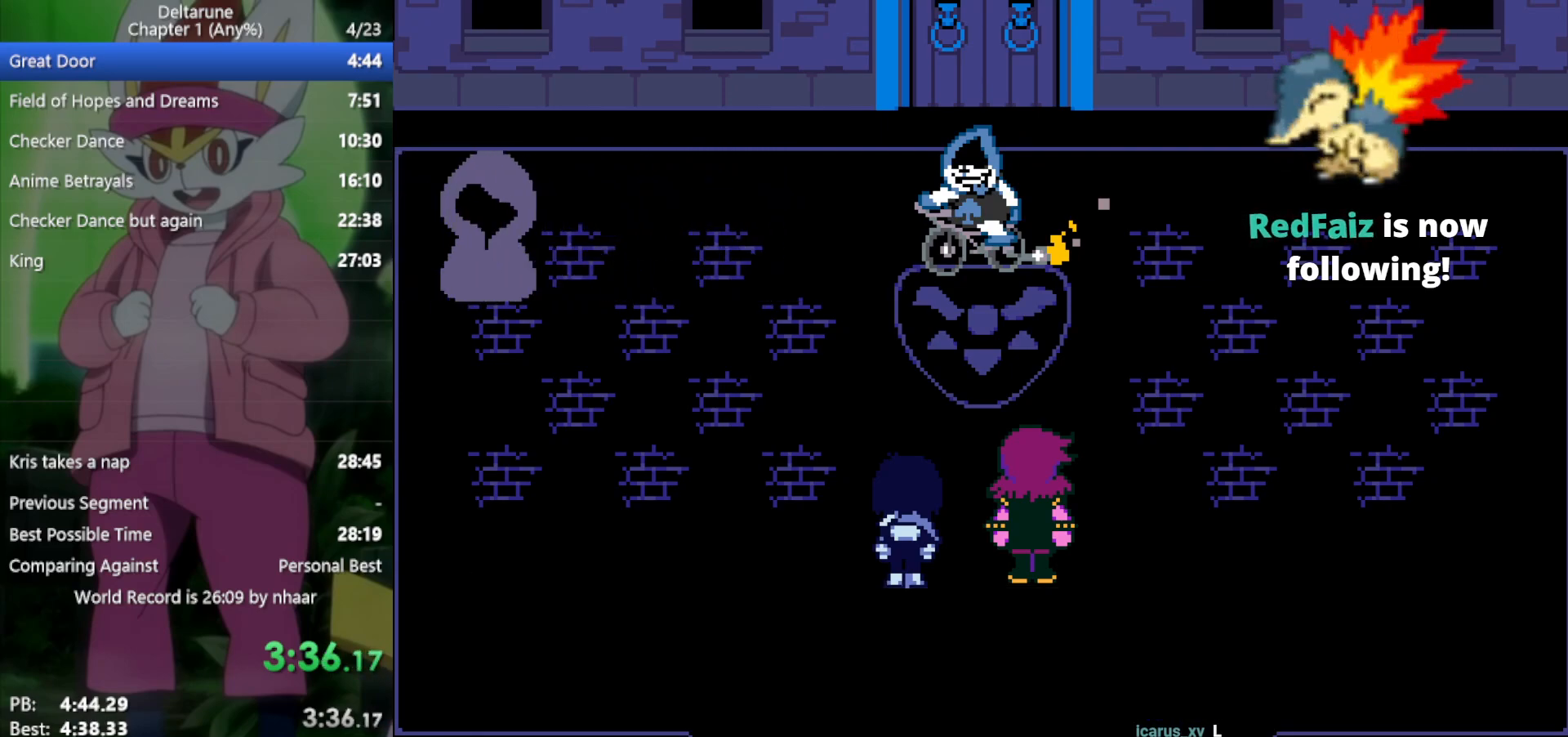
{"keys": ["return", "x", "z"], "events": [[50, "return", "down"], [100, "return", "up"], [100, "z", "down"], [200, "return", "down"], [200, "z", "up"], [233, "return", "up"], [283, "z", "down"], [333, "return", "down"], [383, "return", "up"], [383, "z", "up"], [417, "z", "down"], [467, "return", "down"]]}
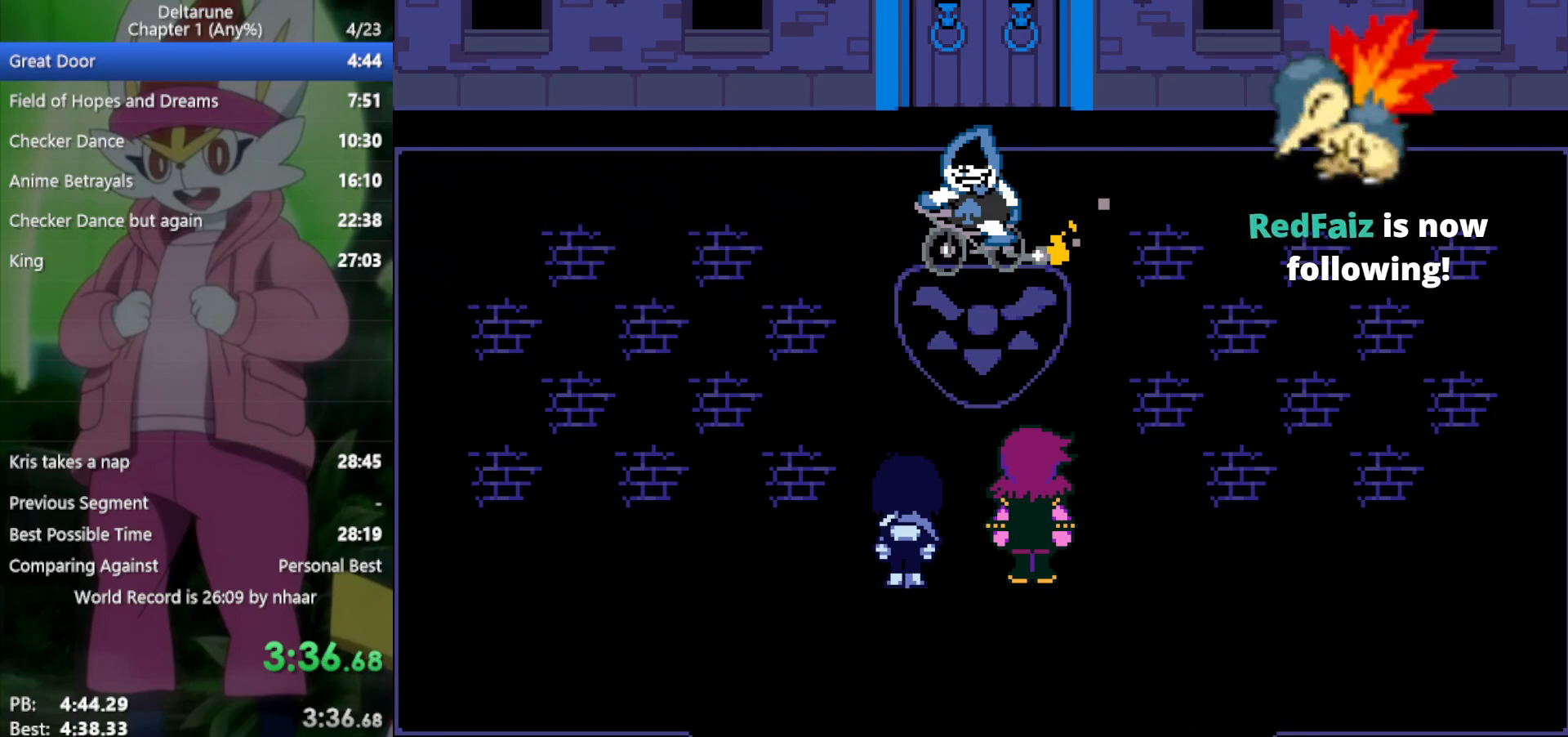
{"keys": ["return", "x"], "events": [[17, "return", "up"], [17, "z", "up"], [67, "return", "down"], [100, "z", "down"], [150, "return", "up"], [200, "return", "down"], [200, "z", "up"], [250, "return", "up"], [283, "return", "down"], [283, "z", "down"], [333, "return", "up"], [333, "z", "up"], [433, "return", "down"], [433, "z", "down"], [467, "z", "up"]]}
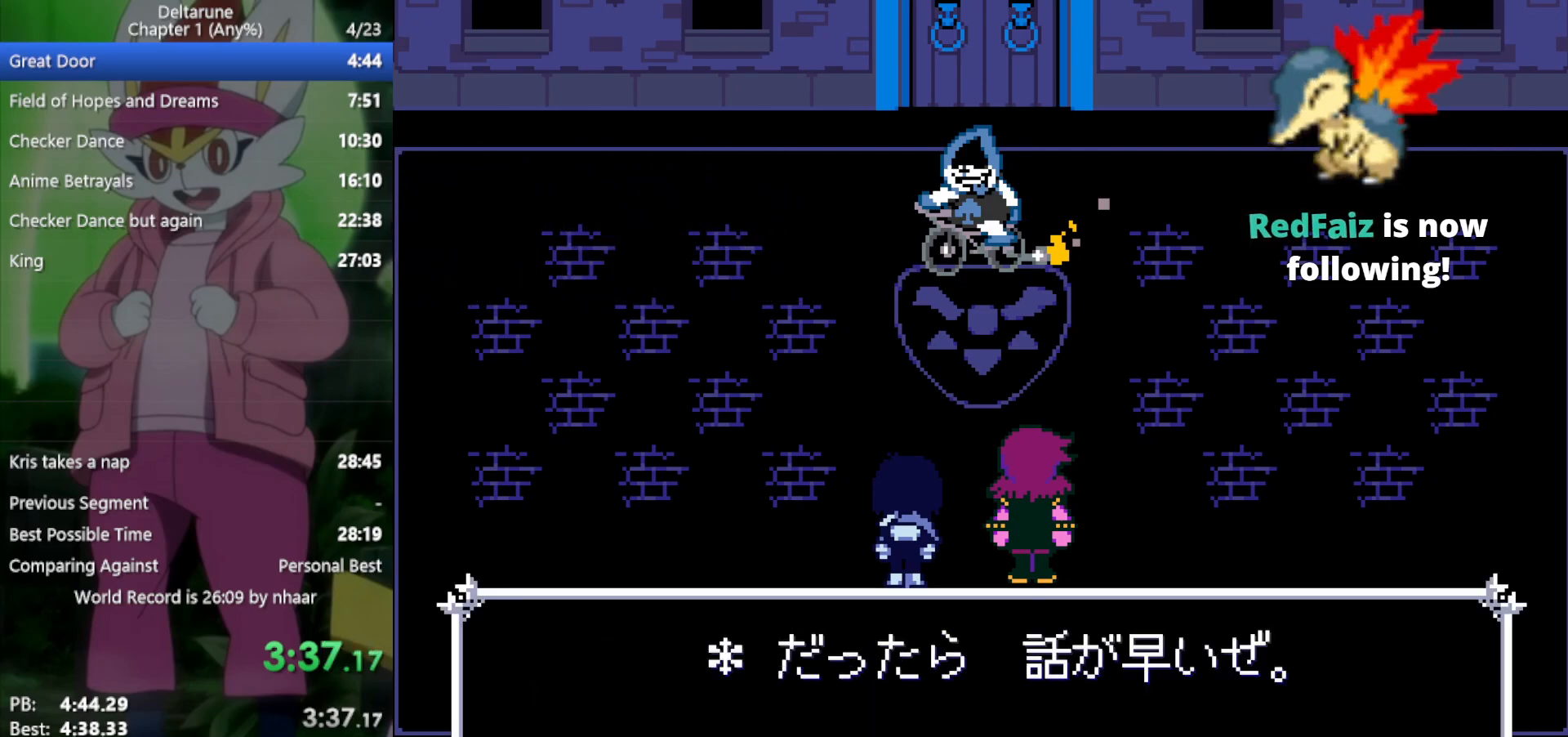
{"keys": ["x", "z"], "events": [[17, "return", "up"], [67, "z", "down"], [117, "return", "down"], [150, "return", "up"], [150, "z", "up"], [250, "z", "down"], [300, "return", "down"], [333, "z", "up"], [383, "return", "up"], [433, "z", "down"]]}
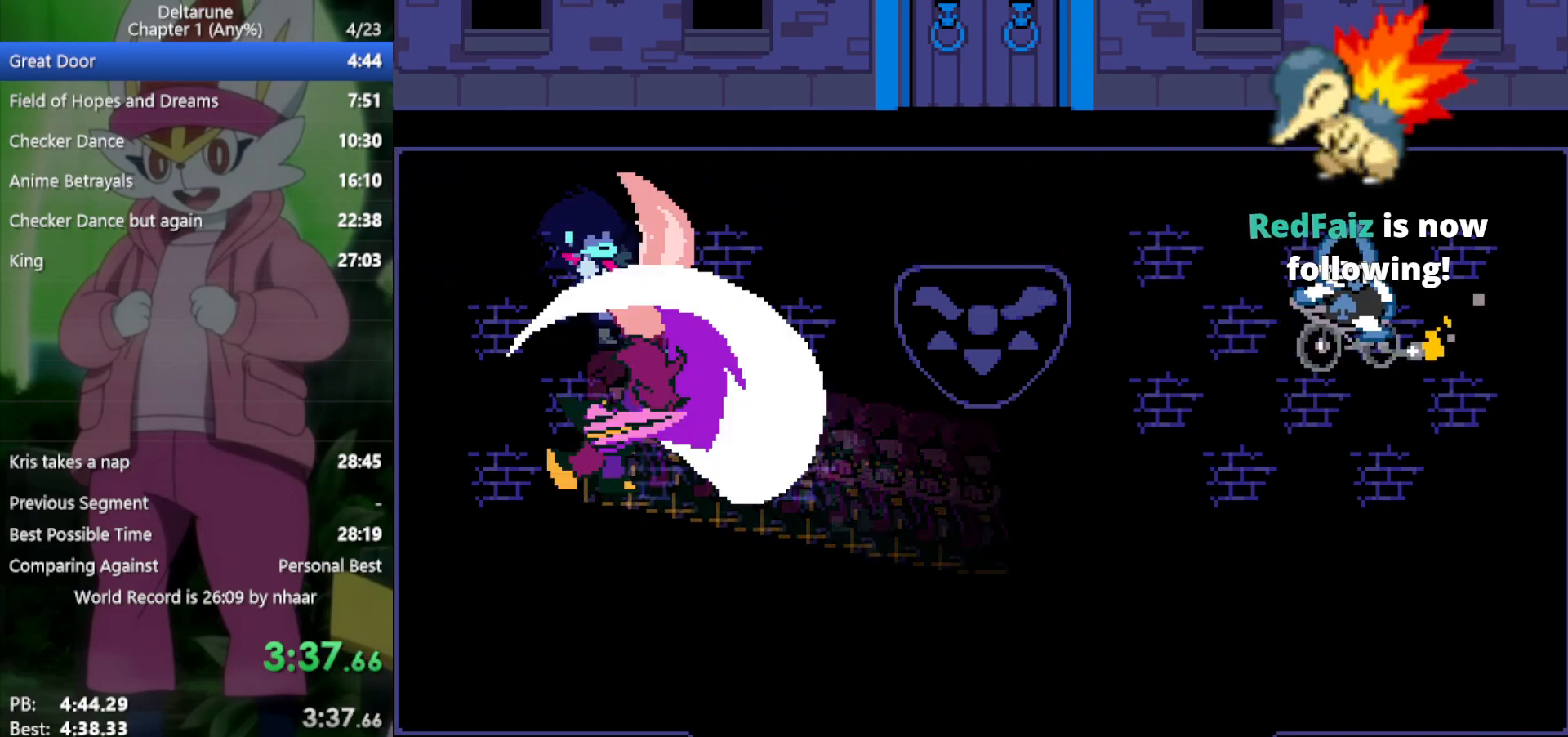
{"keys": ["x"], "events": [[33, "z", "up"]]}
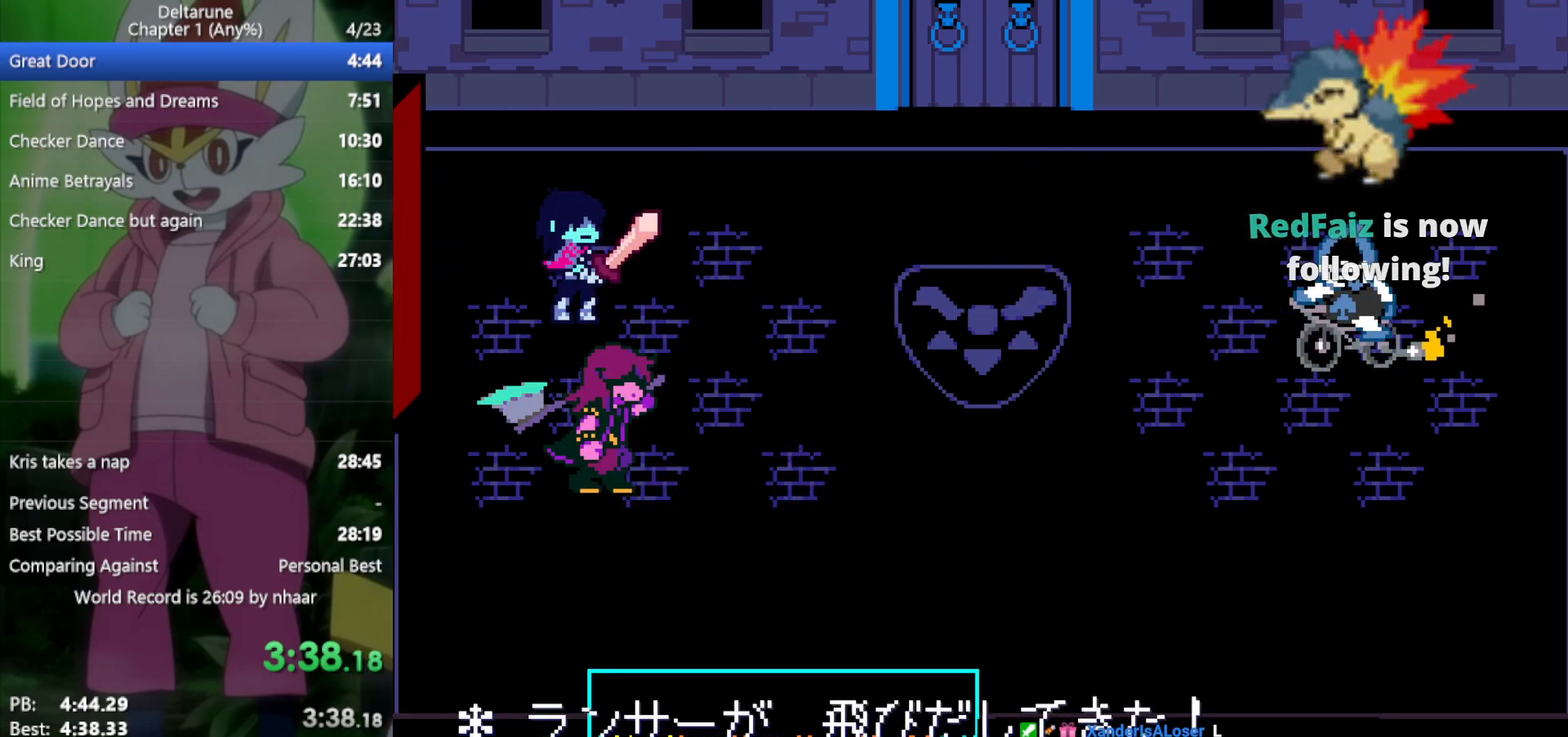
{"keys": ["x"], "events": [[250, "return", "down"], [300, "return", "up"], [400, "return", "down"], [433, "return", "up"]]}
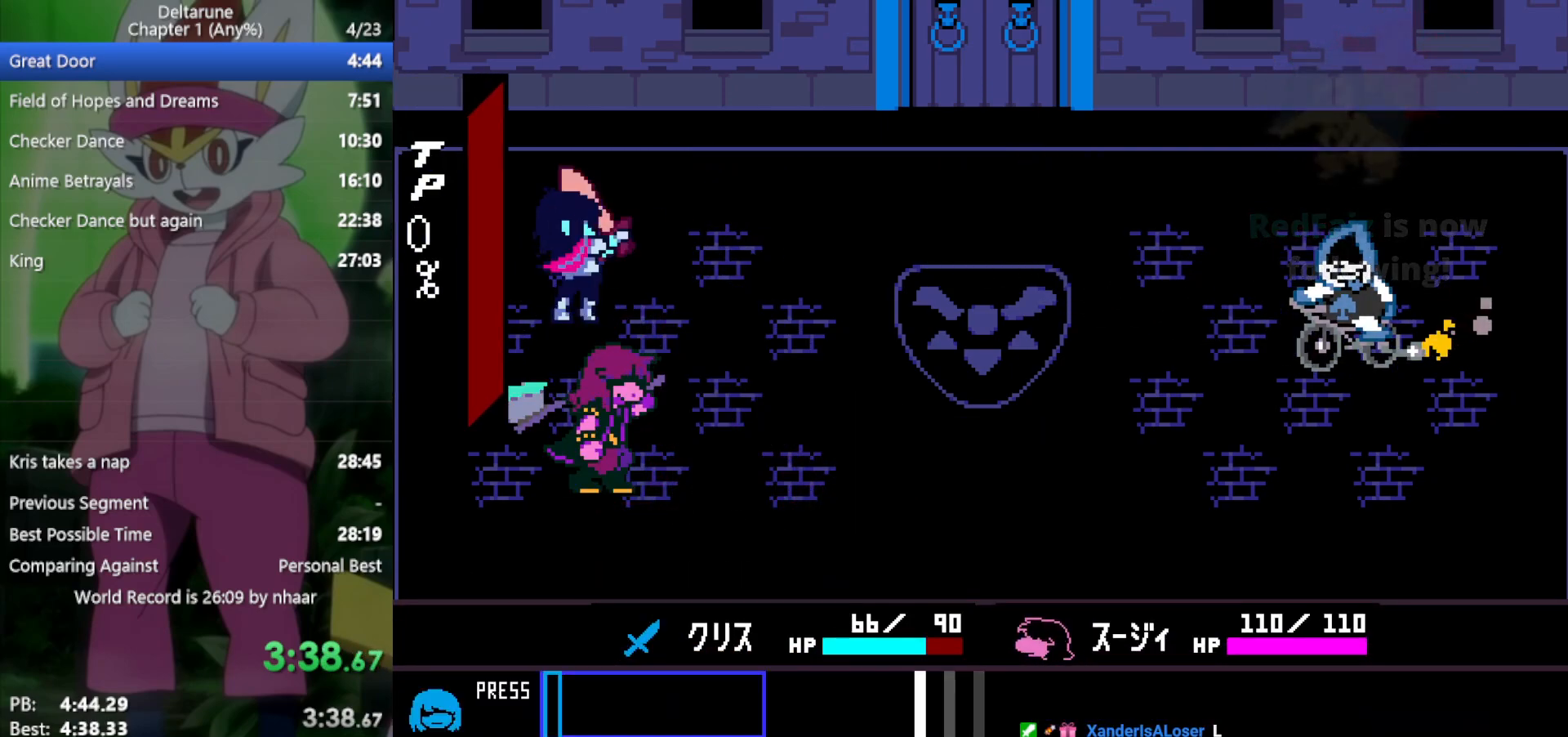
{"keys": ["x"], "events": []}
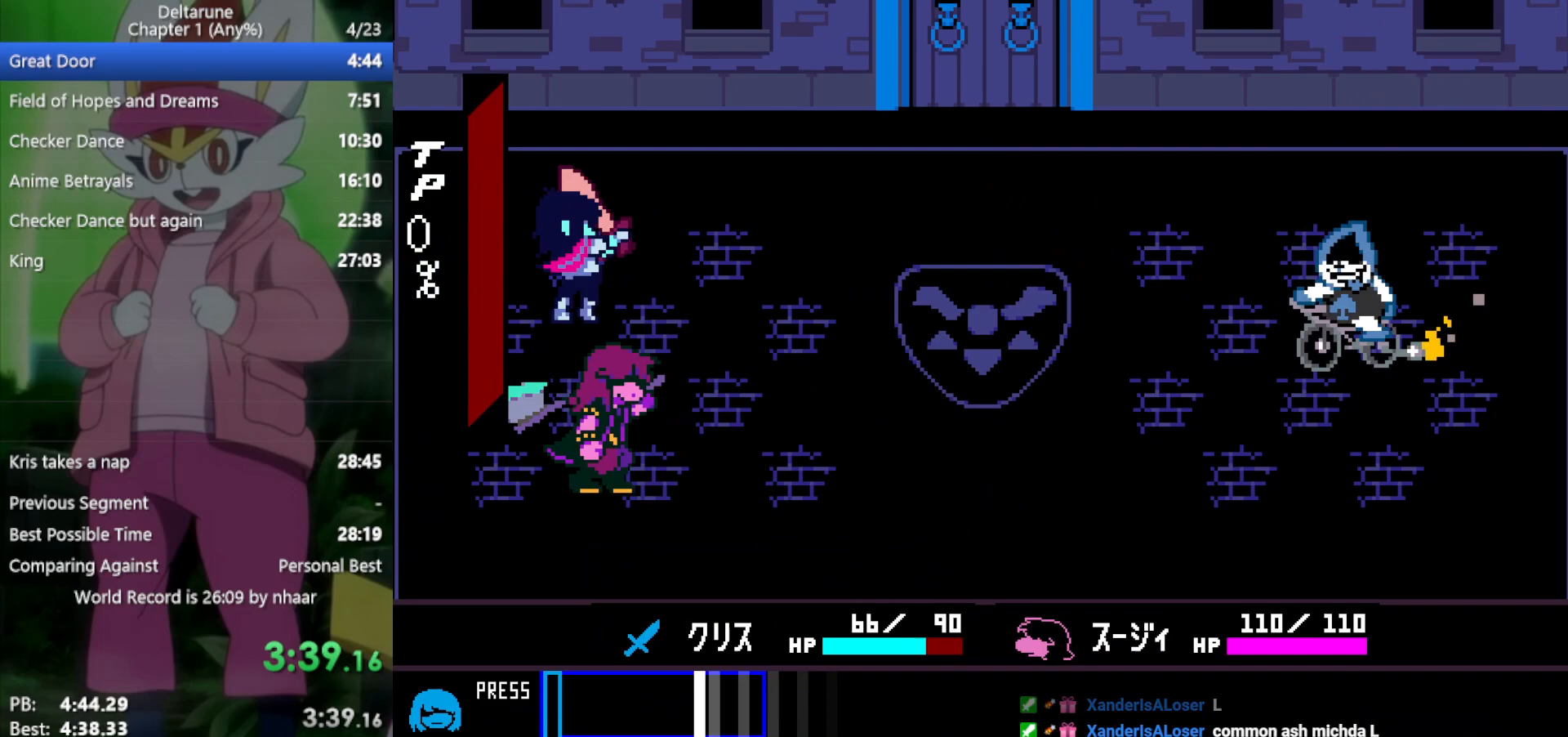
{"keys": ["x", "z"], "events": [[350, "return", "down"], [400, "return", "up"], [500, "z", "down"]]}
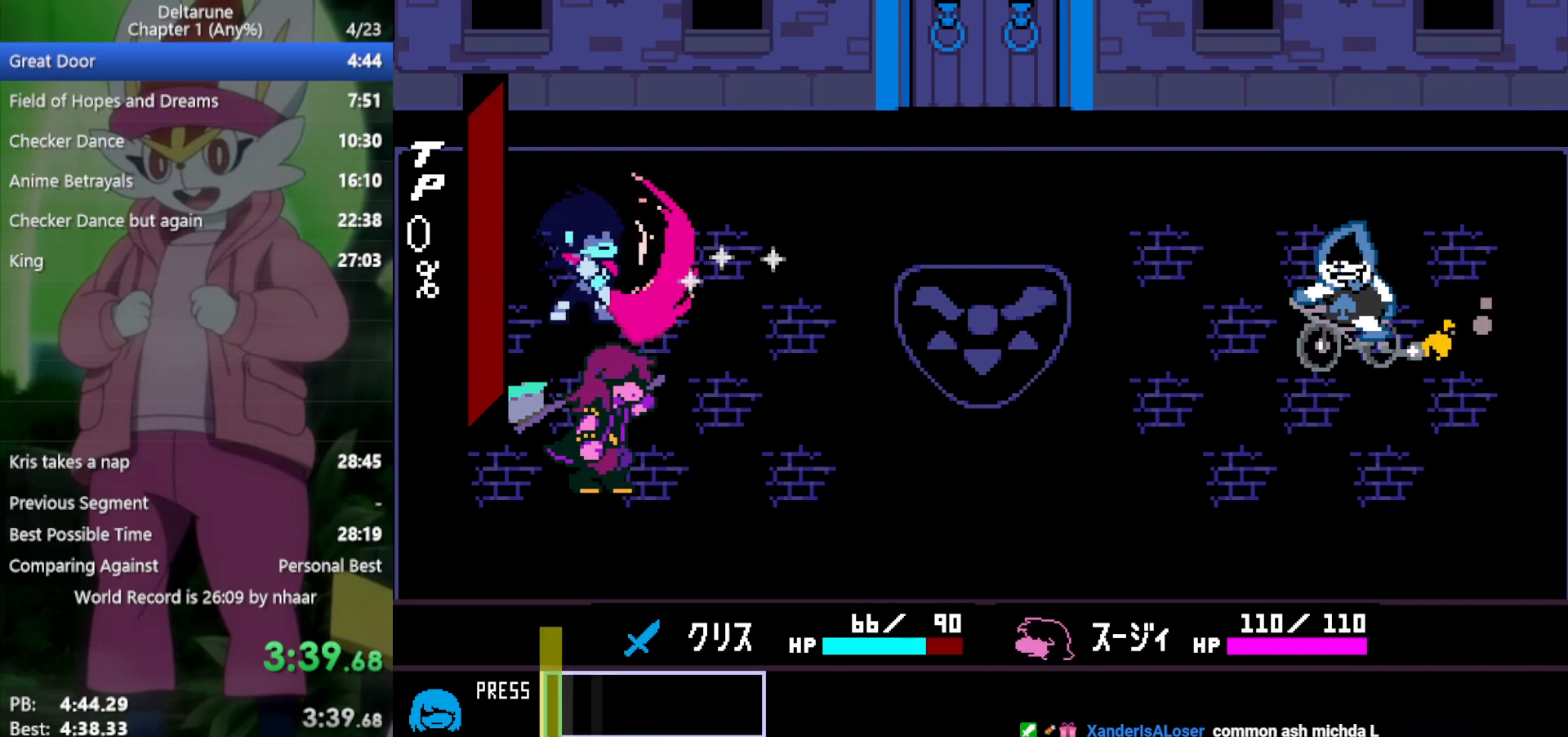
{"keys": ["x", "z"], "events": [[33, "return", "down"], [83, "z", "up"], [133, "return", "up"], [183, "z", "down"], [217, "return", "down"], [267, "return", "up"], [267, "z", "up"], [367, "return", "down"], [367, "z", "down"], [400, "z", "up"], [450, "return", "up"], [500, "z", "down"]]}
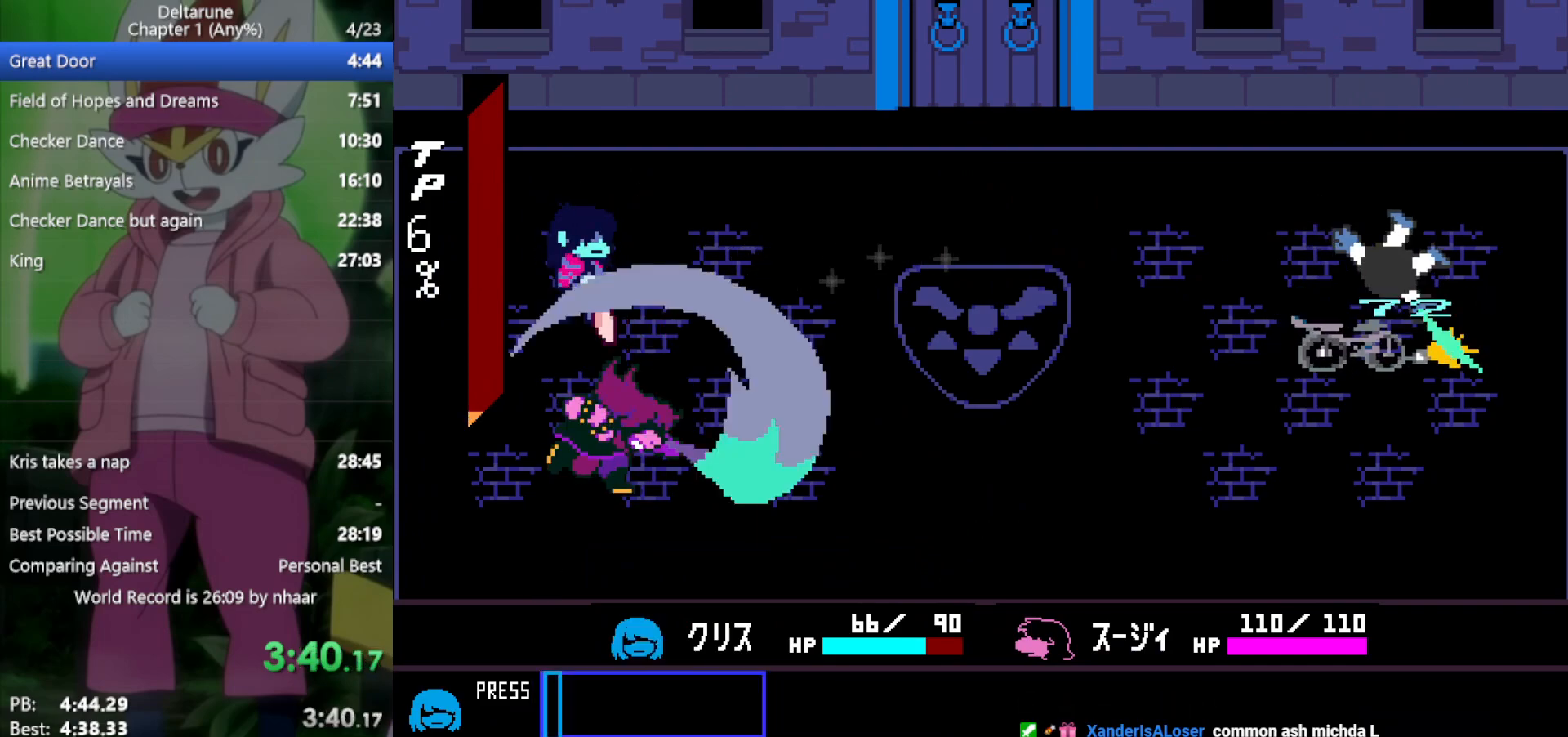
{"keys": ["x"], "events": [[33, "return", "down"], [83, "return", "up"], [83, "z", "up"], [183, "return", "down"], [183, "z", "down"], [217, "return", "up"], [267, "z", "up"], [317, "return", "down"], [367, "return", "up"], [367, "z", "down"], [450, "return", "down"], [450, "z", "up"], [500, "return", "up"]]}
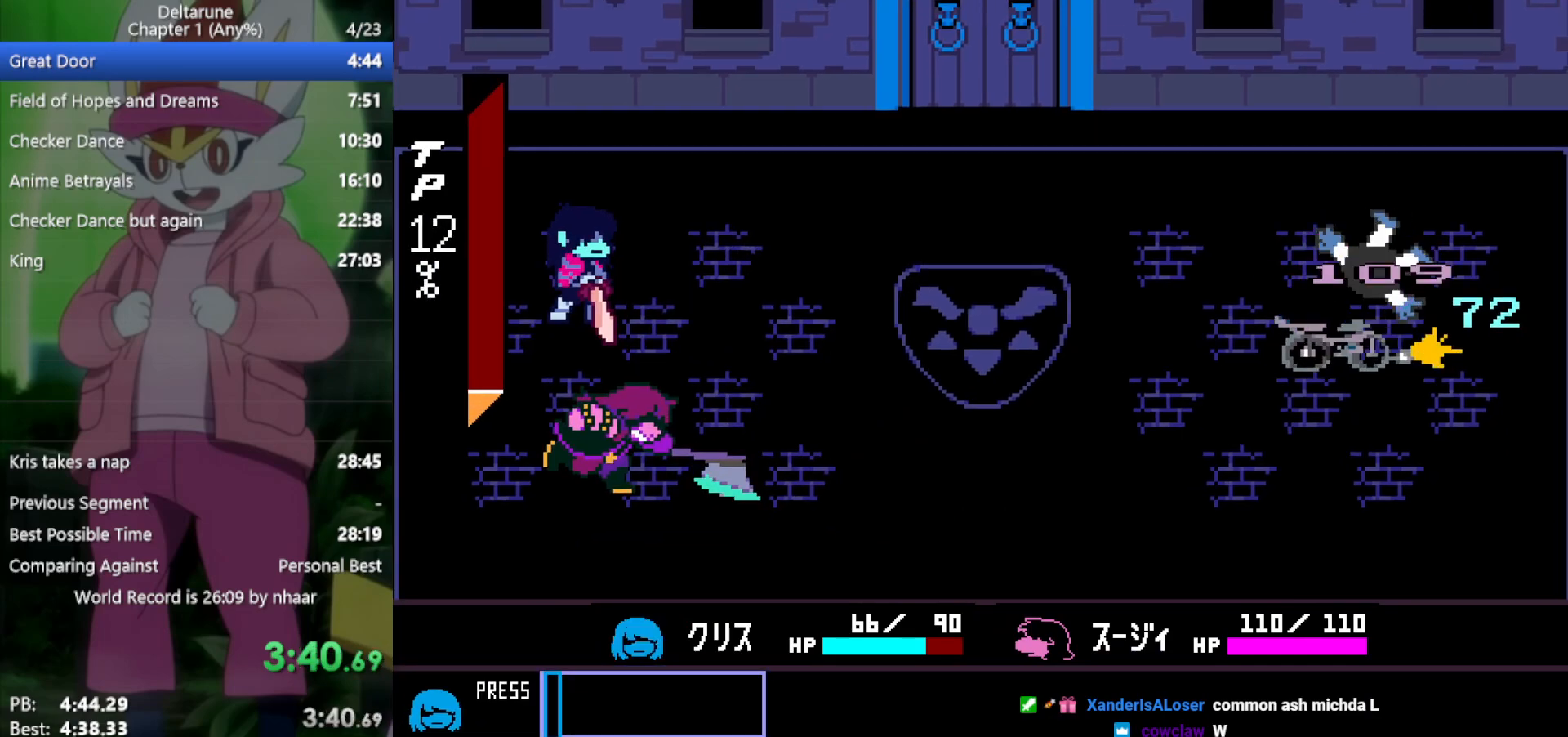
{"keys": ["return", "x"], "events": [[50, "z", "down"], [100, "return", "down"], [100, "z", "up"], [133, "return", "up"], [183, "z", "down"], [233, "return", "down"], [283, "return", "up"], [283, "z", "up"], [367, "return", "down"], [367, "z", "down"], [417, "return", "up"], [467, "z", "up"], [500, "return", "down"]]}
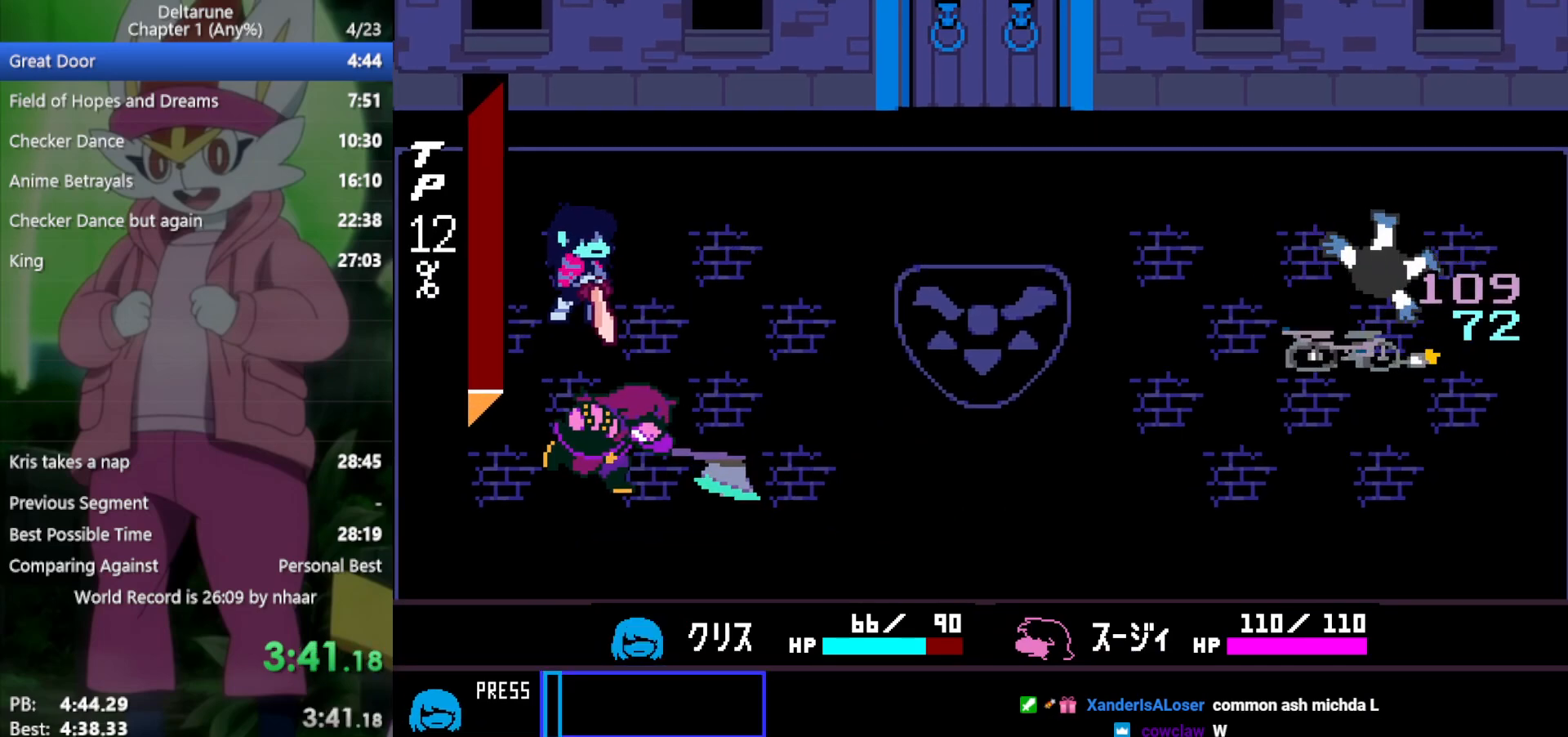
{"keys": ["return", "x"], "events": [[50, "return", "up"], [50, "z", "down"], [133, "return", "down"], [133, "z", "up"], [183, "return", "up"], [233, "z", "down"], [283, "return", "down"], [283, "z", "up"], [317, "return", "up"], [367, "z", "down"], [417, "return", "down"], [467, "return", "up"], [467, "z", "up"], [500, "return", "down"]]}
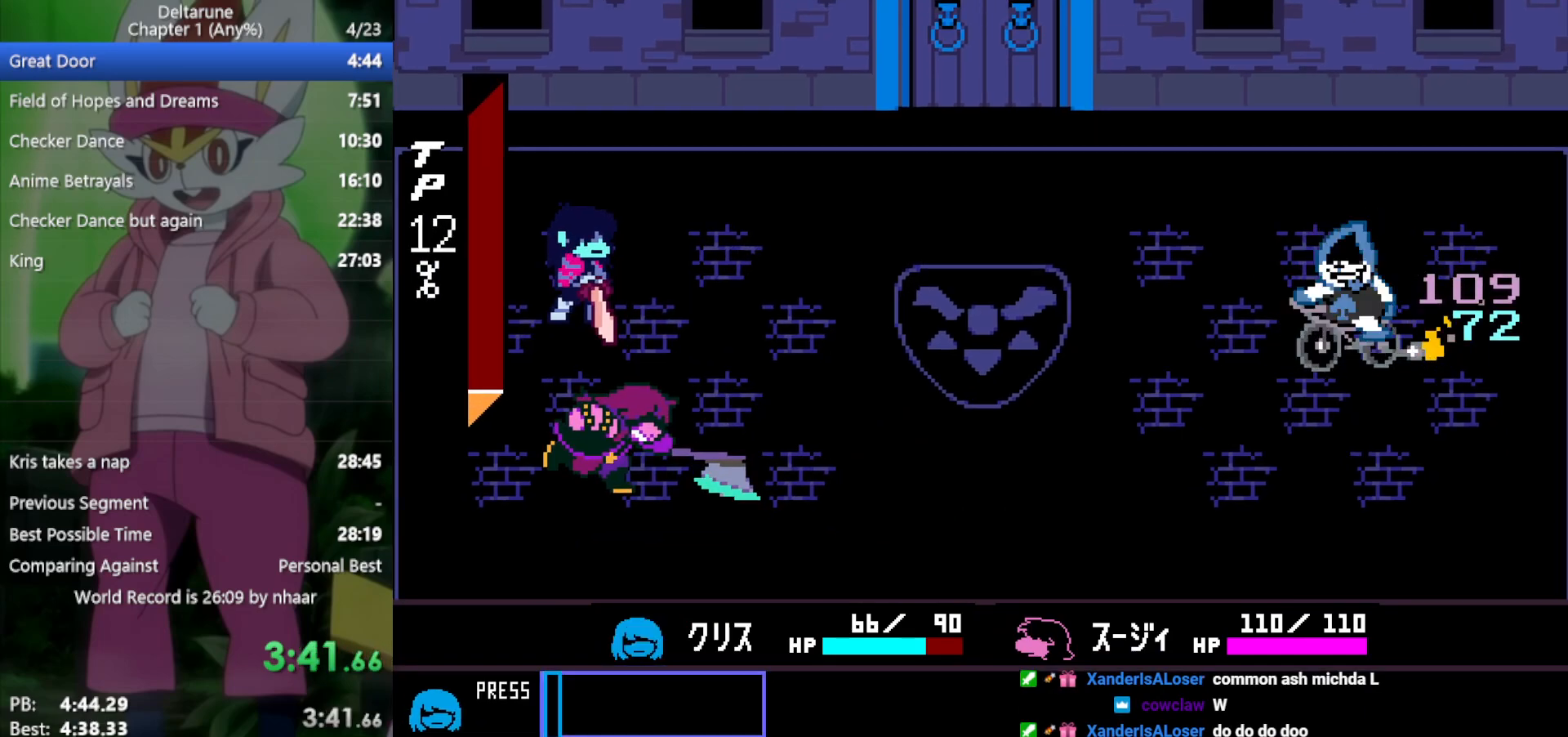
{"keys": ["return", "x", "z"], "events": [[50, "z", "down"], [150, "return", "up"], [150, "z", "up"], [233, "return", "down"], [233, "z", "down"], [333, "return", "up"], [333, "z", "up"], [417, "z", "down"], [467, "return", "down"]]}
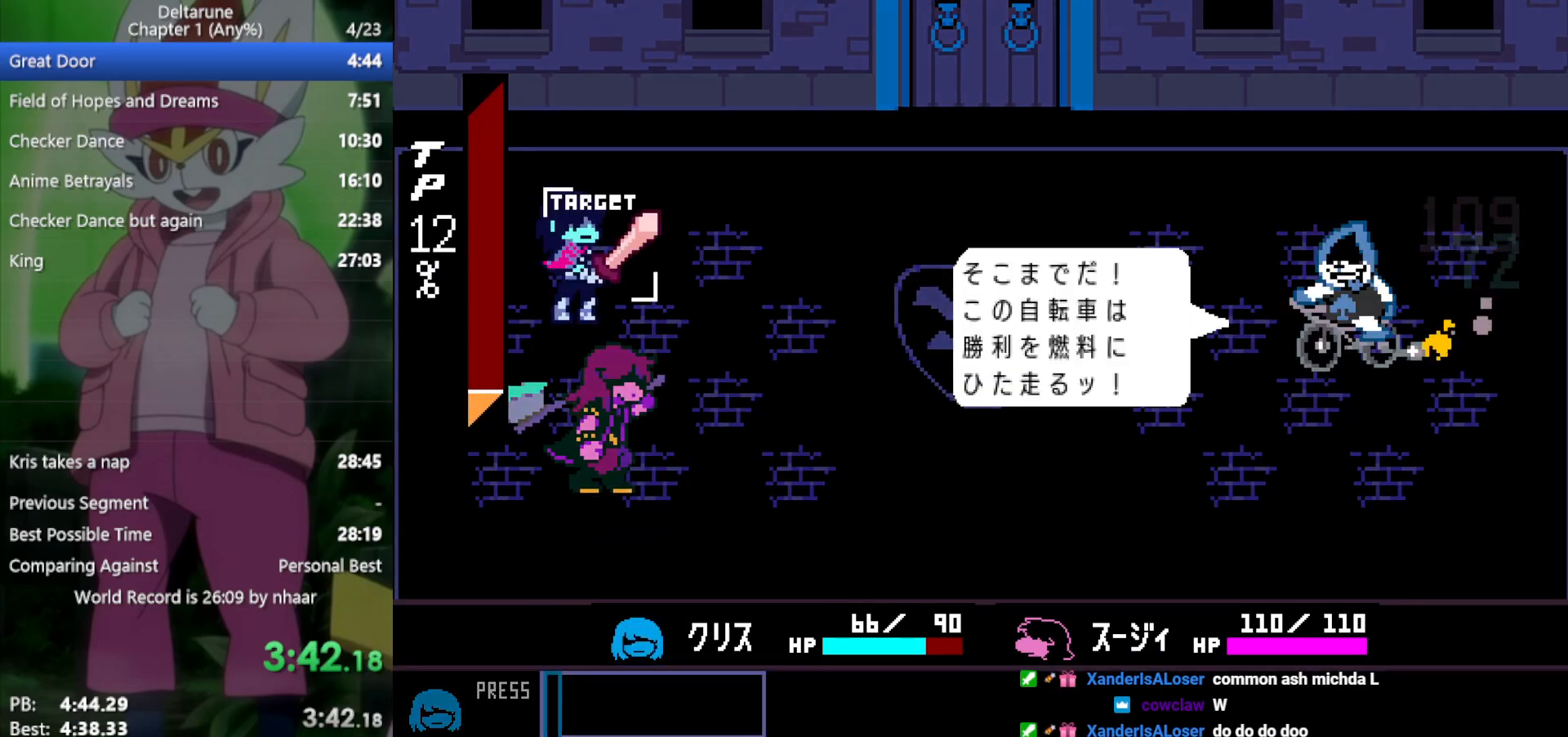
{"keys": ["x"], "events": [[17, "return", "up"], [17, "z", "up"], [100, "return", "down"], [100, "z", "down"], [150, "return", "up"], [200, "z", "up"], [233, "return", "down"], [283, "return", "up"], [283, "z", "down"], [383, "return", "down"], [383, "z", "up"], [417, "return", "up"]]}
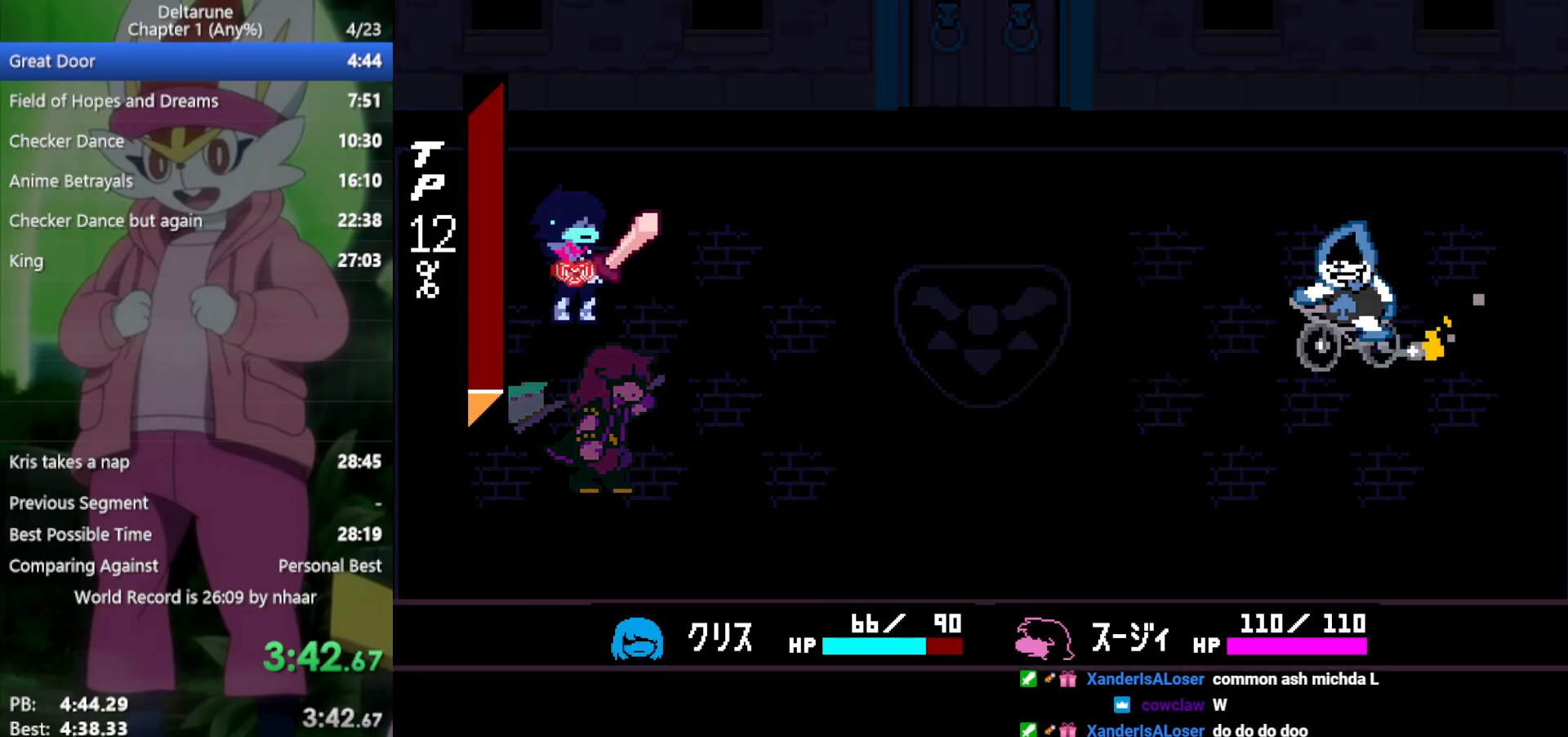
{"keys": ["x"], "events": [[17, "return", "down"], [17, "z", "down"], [67, "return", "up"], [117, "z", "up"], [150, "return", "down"], [150, "z", "down"], [250, "return", "up"], [250, "z", "up"], [333, "z", "down"], [483, "z", "up"]]}
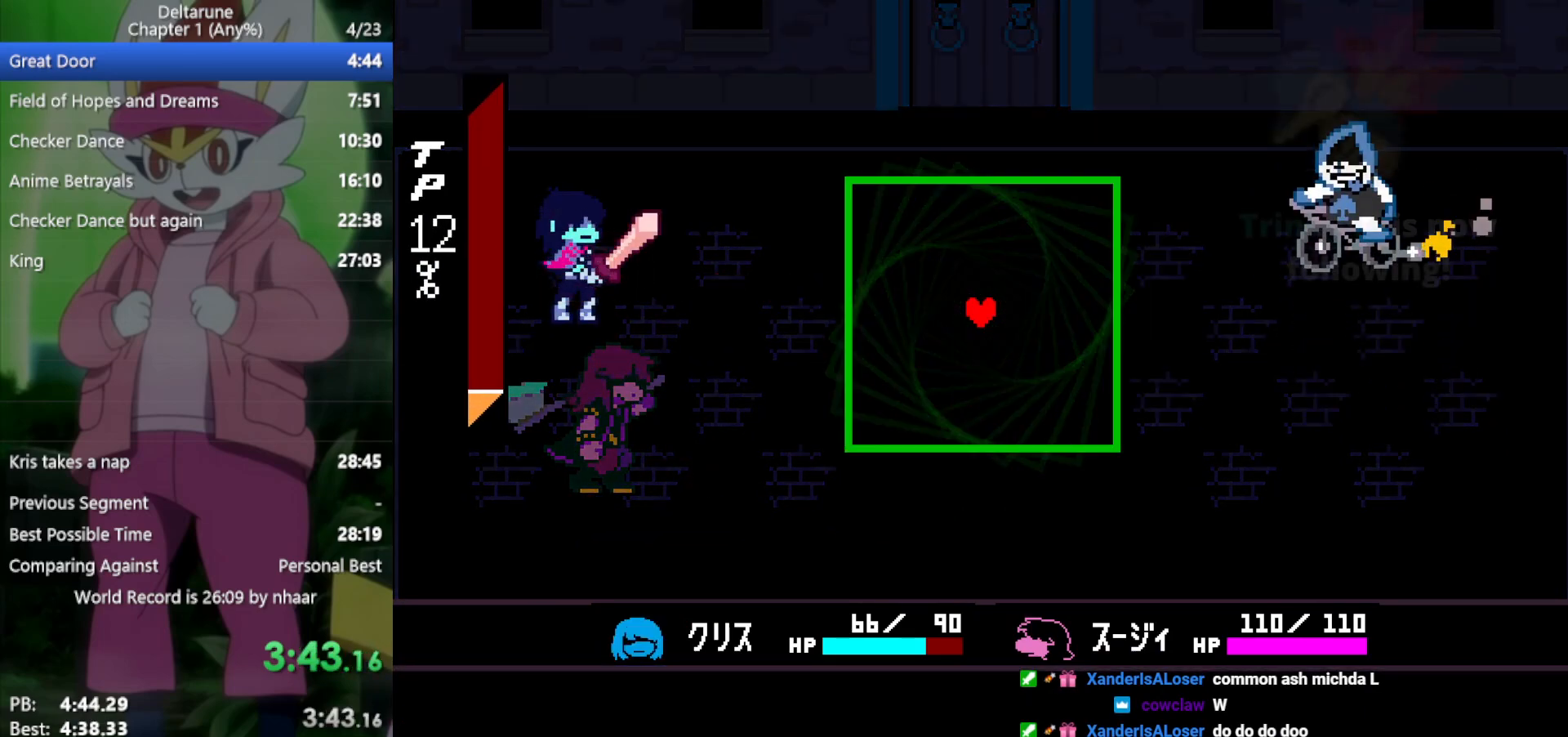
{"keys": [], "events": [[433, "x", "up"]]}
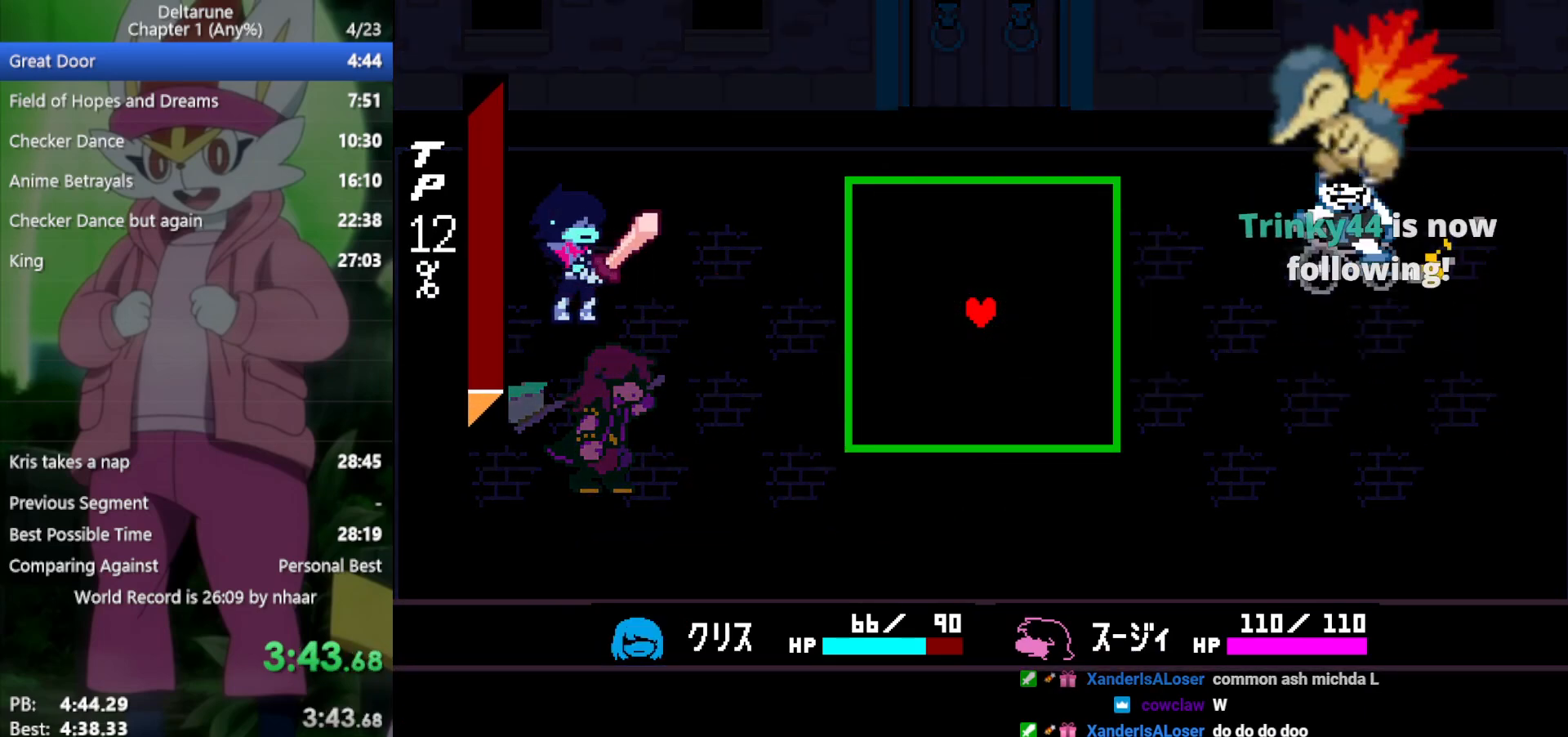
{"keys": ["left"], "events": [[67, "left", "down"], [167, "left", "up"], [167, "right", "down"], [300, "up", "down"], [350, "right", "up"], [433, "left", "down"], [433, "up", "up"]]}
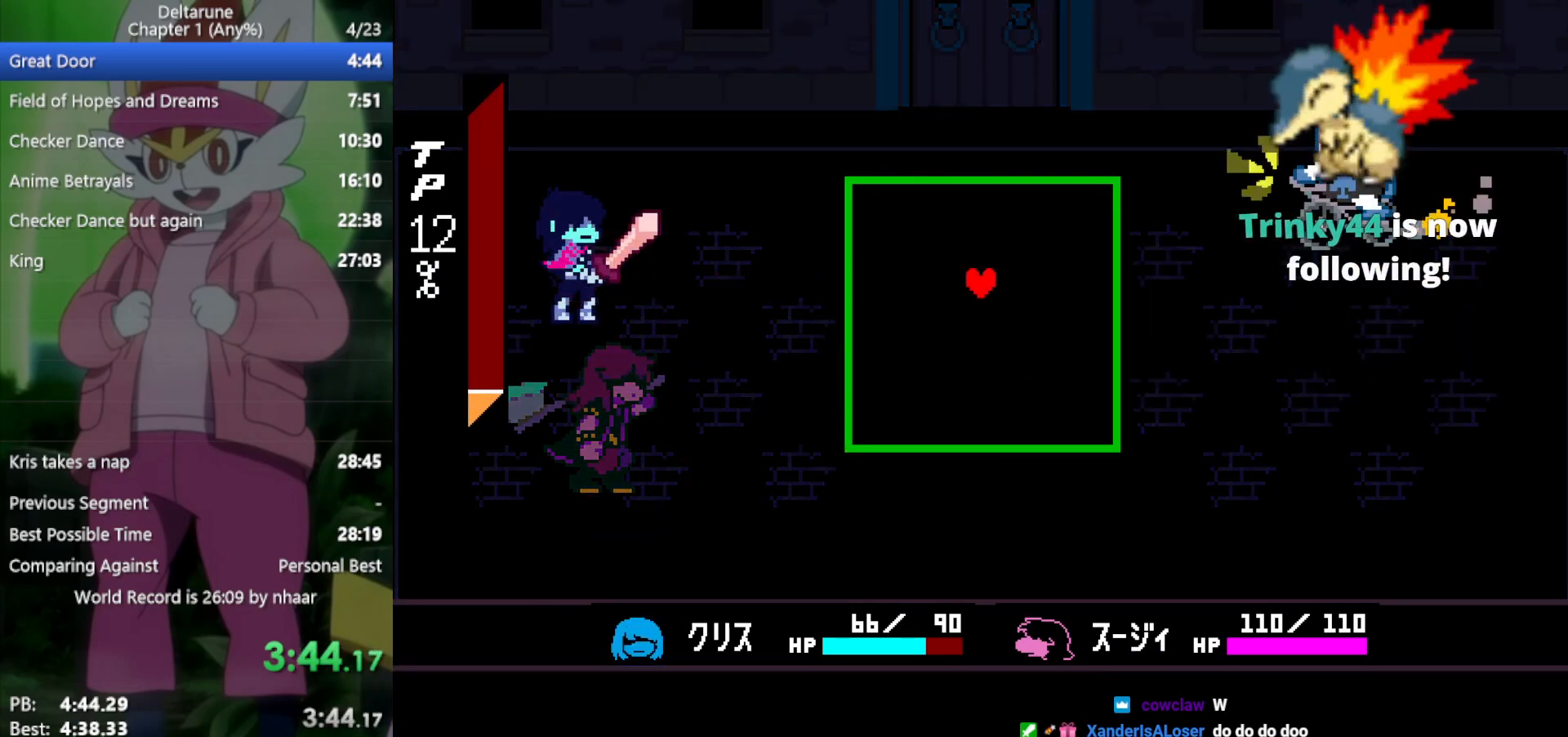
{"keys": [], "events": [[33, "left", "up"], [33, "up", "down"], [217, "up", "up"]]}
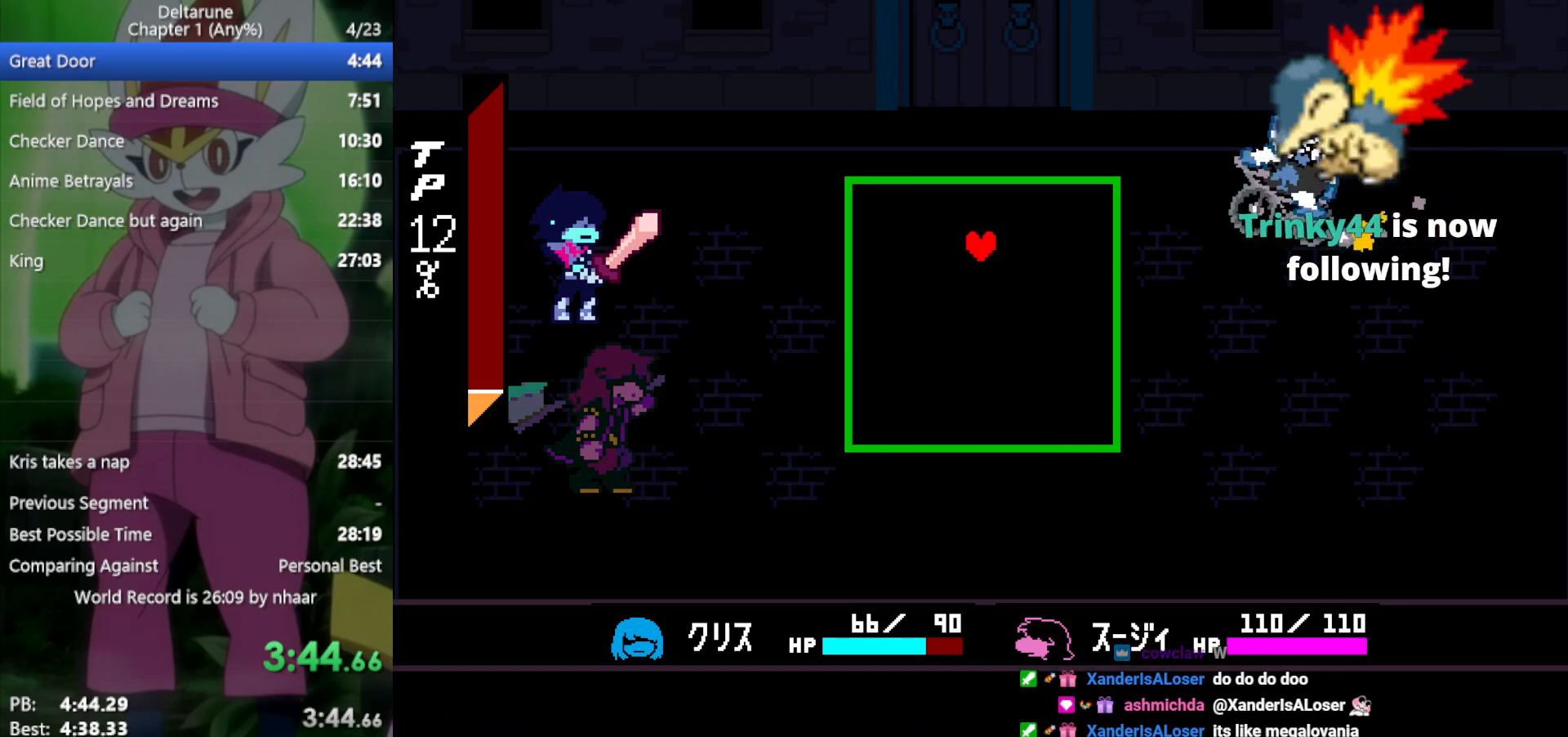
{"keys": ["down", "right"], "events": [[167, "down", "down"], [267, "left", "down"], [450, "right", "down"], [500, "left", "up"]]}
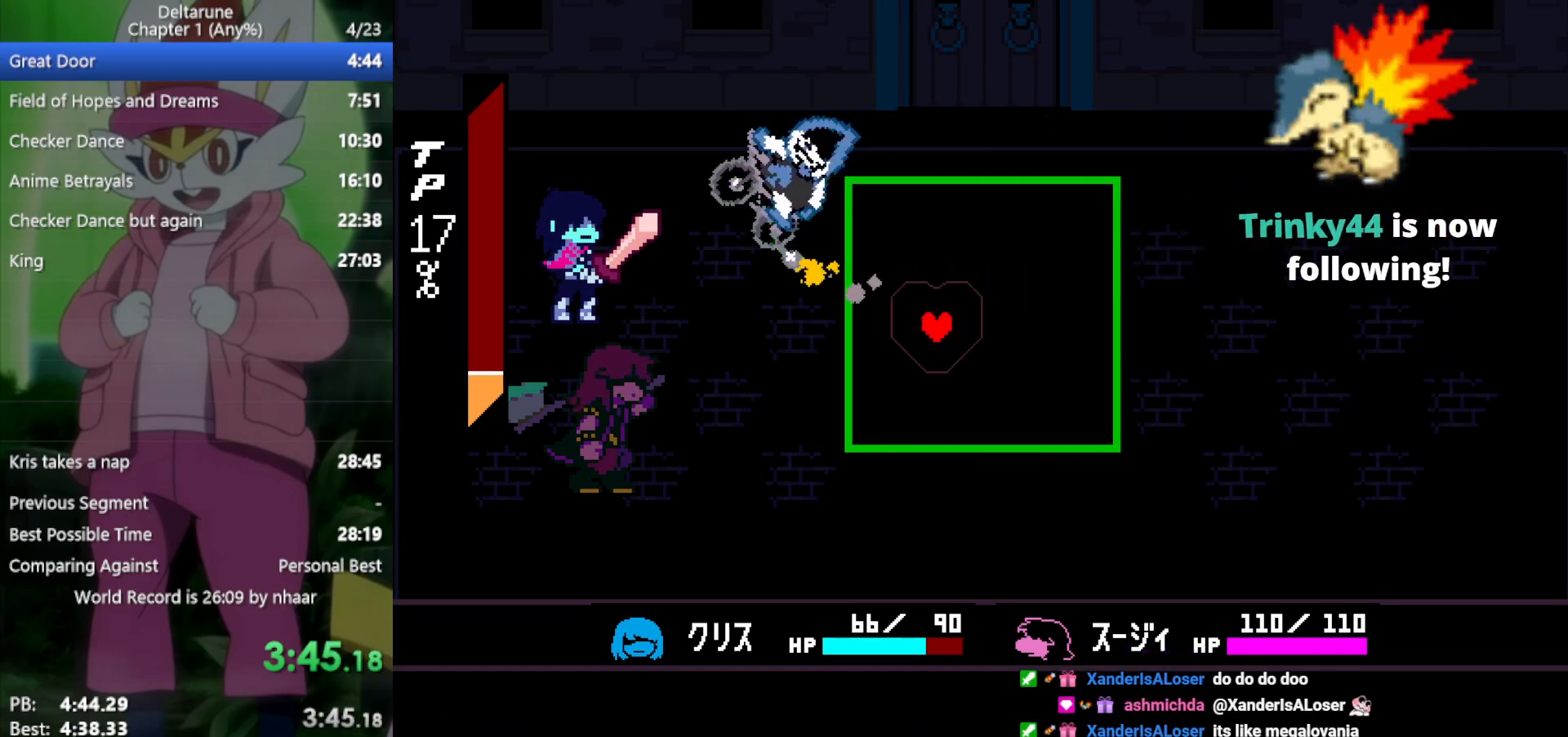
{"keys": ["x"], "events": [[33, "down", "up"], [217, "up", "down"], [317, "right", "up"], [400, "up", "up"], [450, "x", "down"]]}
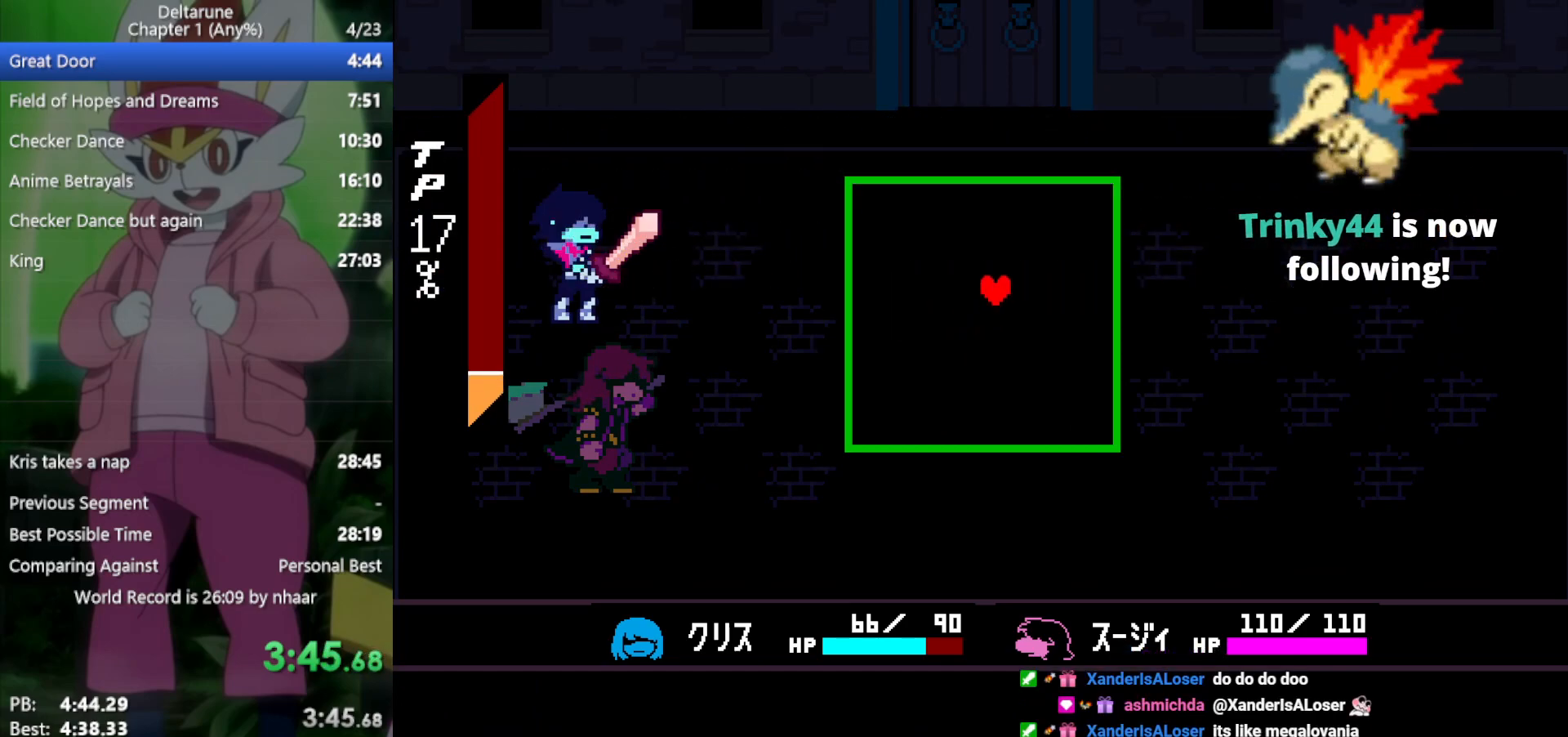
{"keys": ["x"], "events": []}
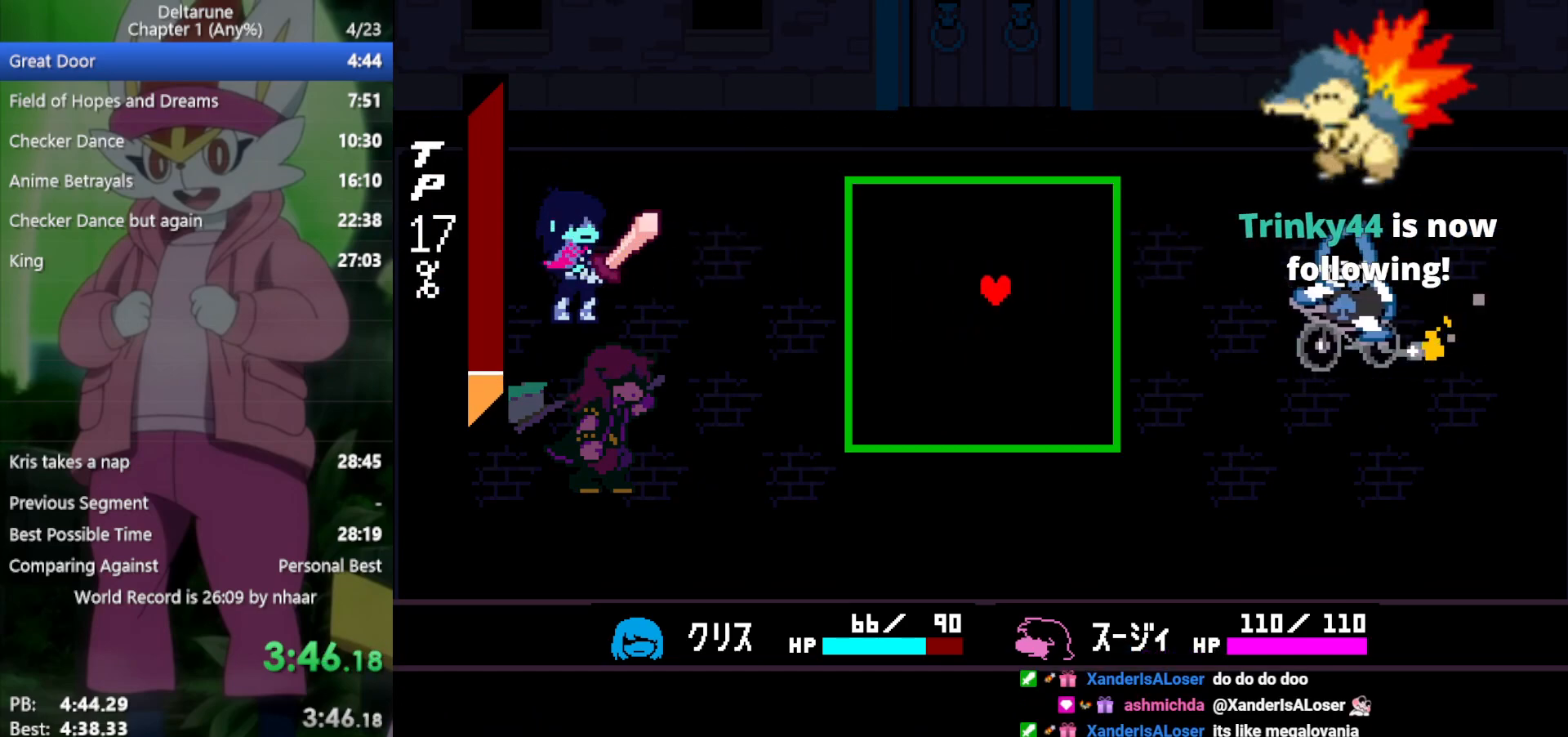
{"keys": ["x"], "events": []}
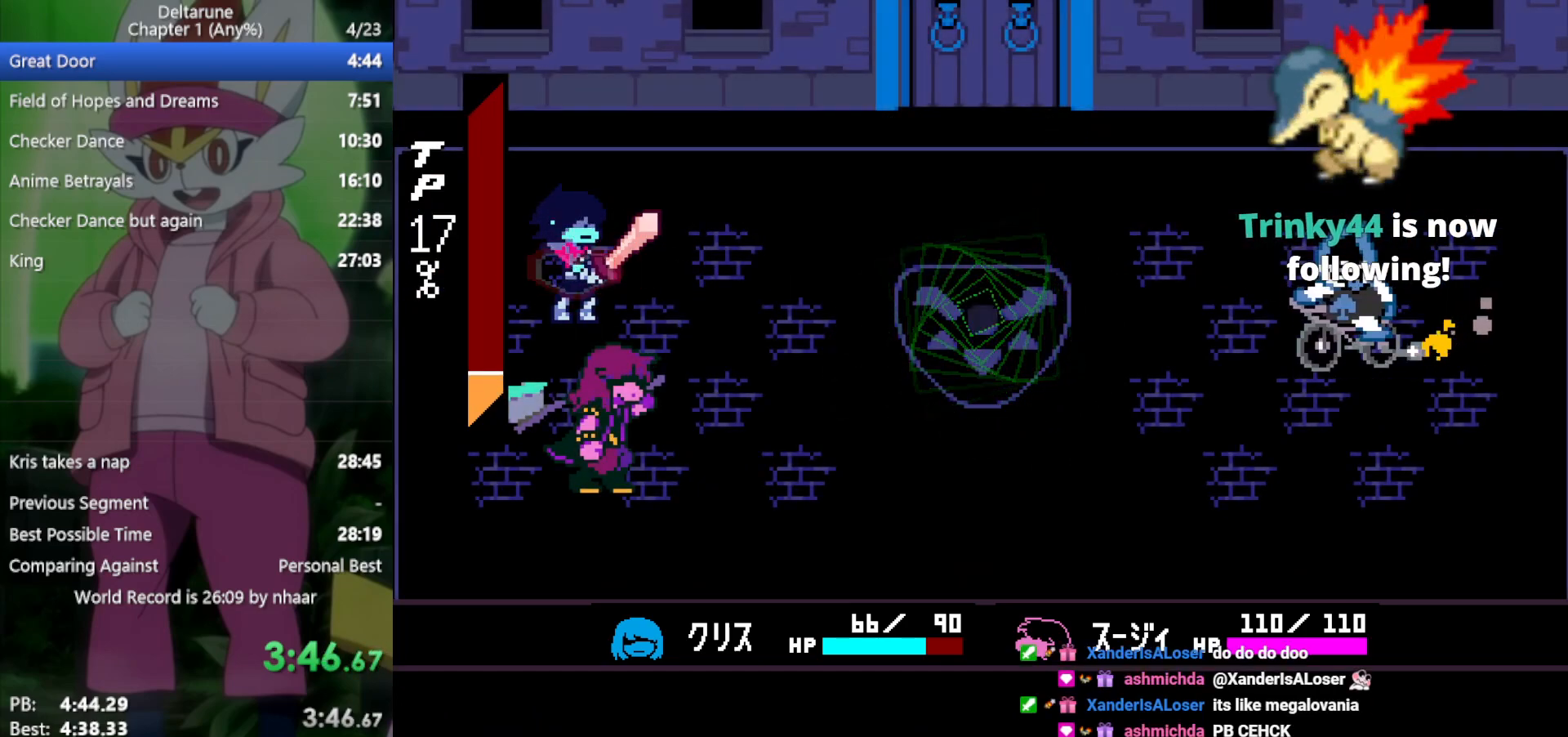
{"keys": ["return", "x"], "events": [[333, "return", "down"], [417, "return", "up"], [467, "return", "down"]]}
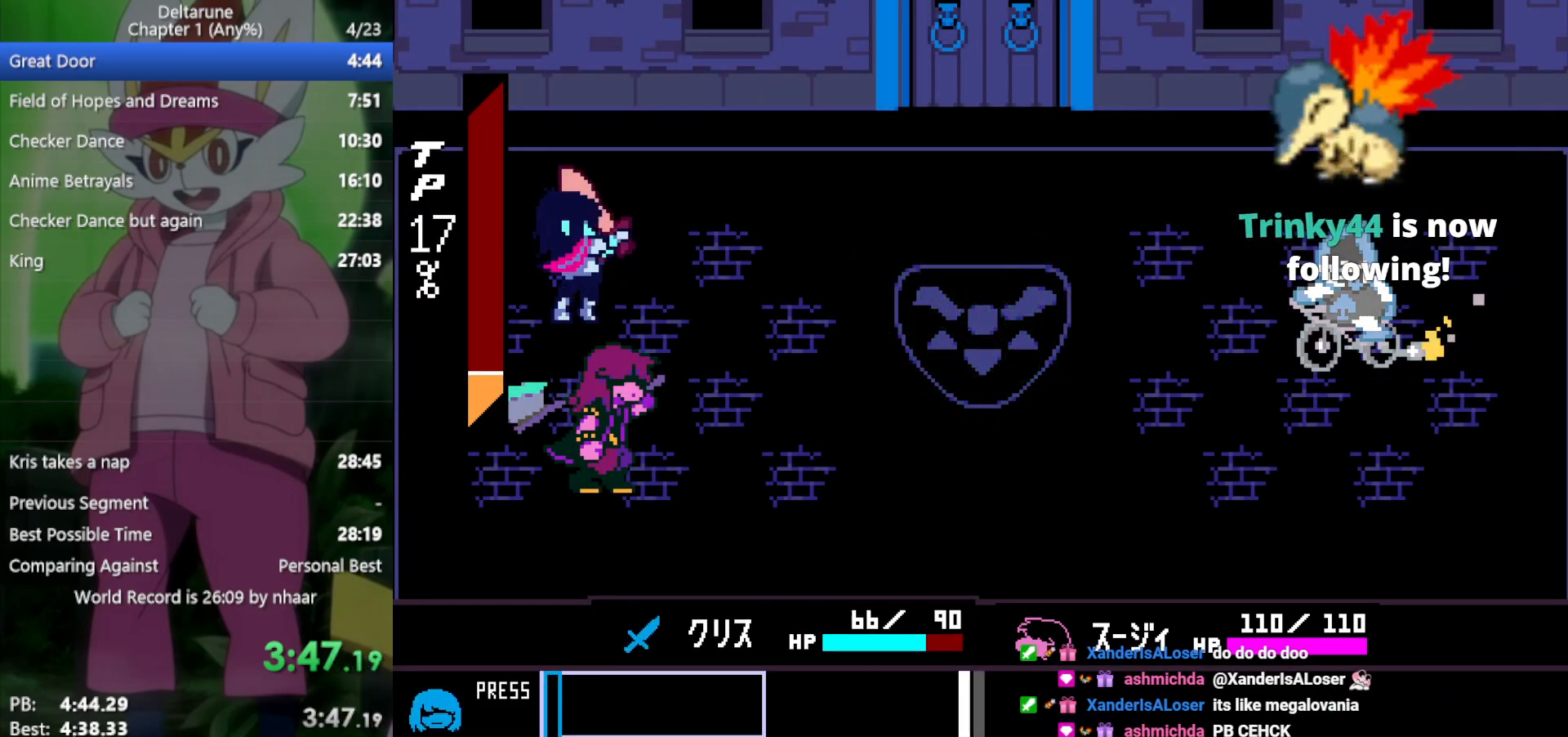
{"keys": ["x"], "events": [[17, "return", "up"]]}
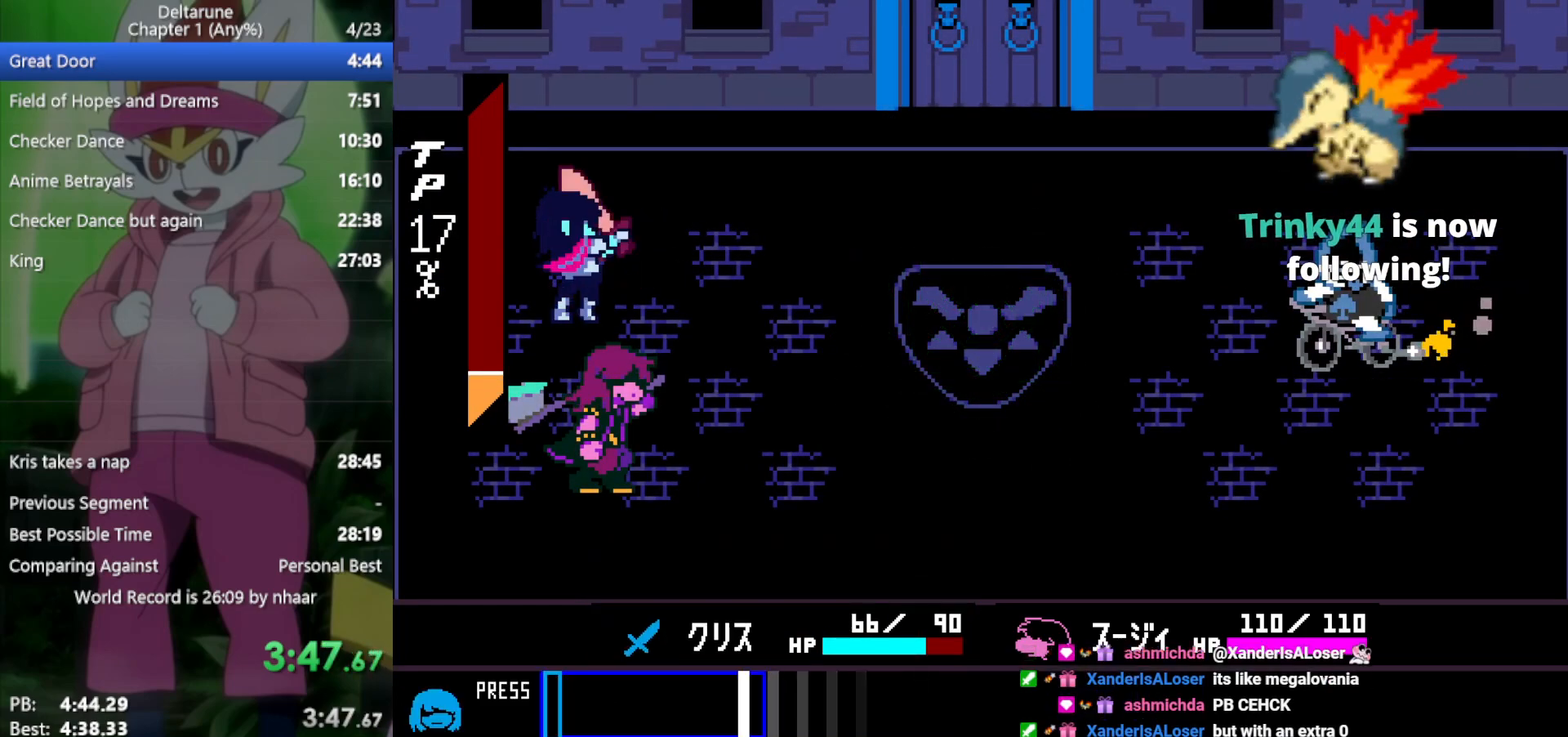
{"keys": ["return", "x"], "events": [[433, "return", "down"]]}
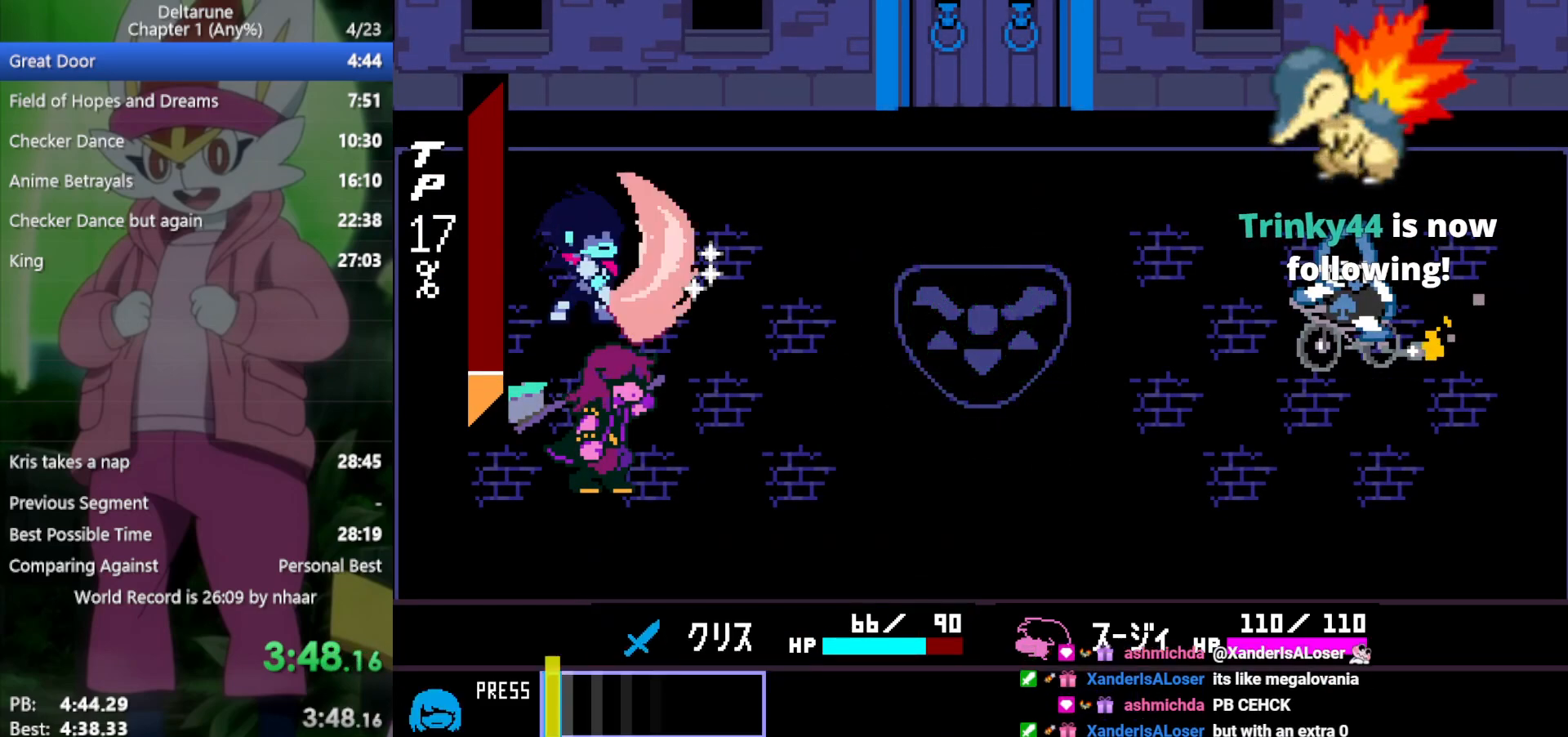
{"keys": ["return", "x"], "events": [[17, "return", "up"], [150, "return", "down"], [150, "z", "down"], [200, "return", "up"], [250, "z", "up"], [300, "return", "down"], [333, "z", "down"], [383, "return", "up"], [433, "return", "down"], [433, "z", "up"]]}
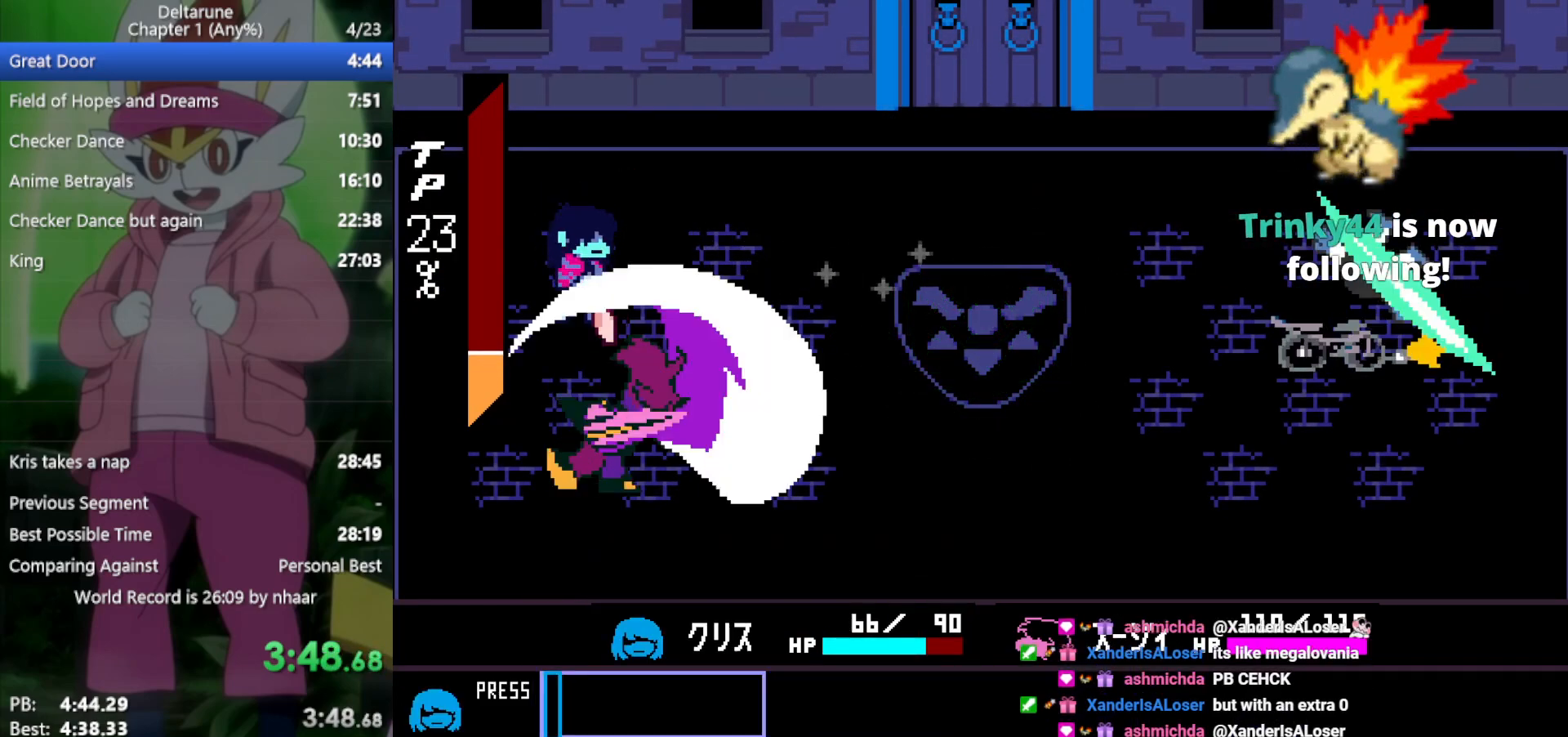
{"keys": ["return", "x"], "events": [[17, "return", "up"], [17, "z", "down"], [67, "z", "up"], [117, "return", "down"], [150, "return", "up"], [150, "z", "down"], [250, "return", "down"], [250, "z", "up"], [300, "return", "up"], [333, "return", "down"], [333, "z", "down"], [433, "return", "up"], [433, "z", "up"], [483, "return", "down"]]}
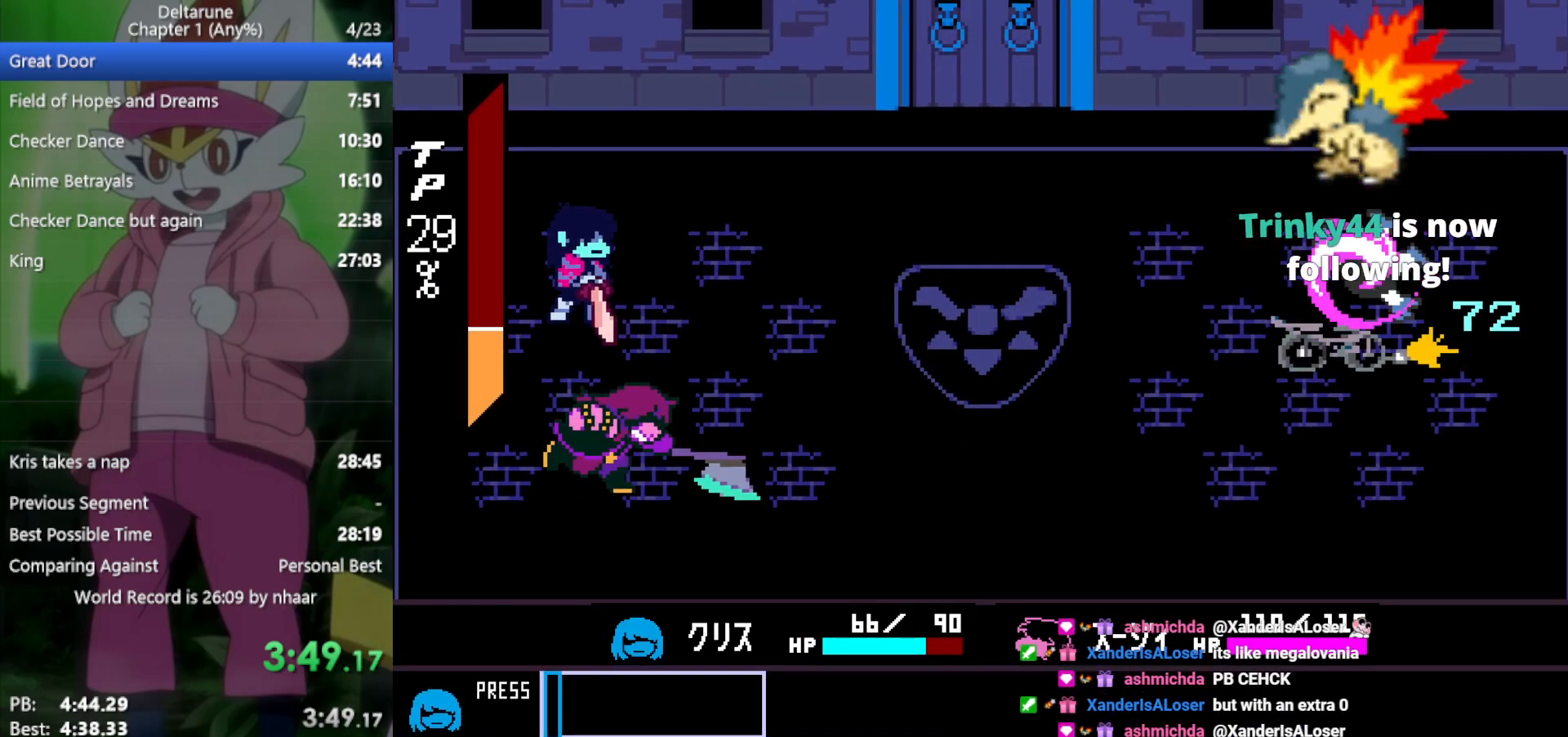
{"keys": ["return", "x", "z"], "events": [[17, "return", "up"], [17, "z", "down"], [67, "z", "up"], [117, "return", "down"], [167, "return", "up"], [167, "z", "down"], [200, "z", "up"], [250, "return", "down"], [300, "return", "up"], [300, "z", "down"], [350, "return", "down"], [383, "z", "up"], [433, "return", "up"], [483, "return", "down"], [483, "z", "down"]]}
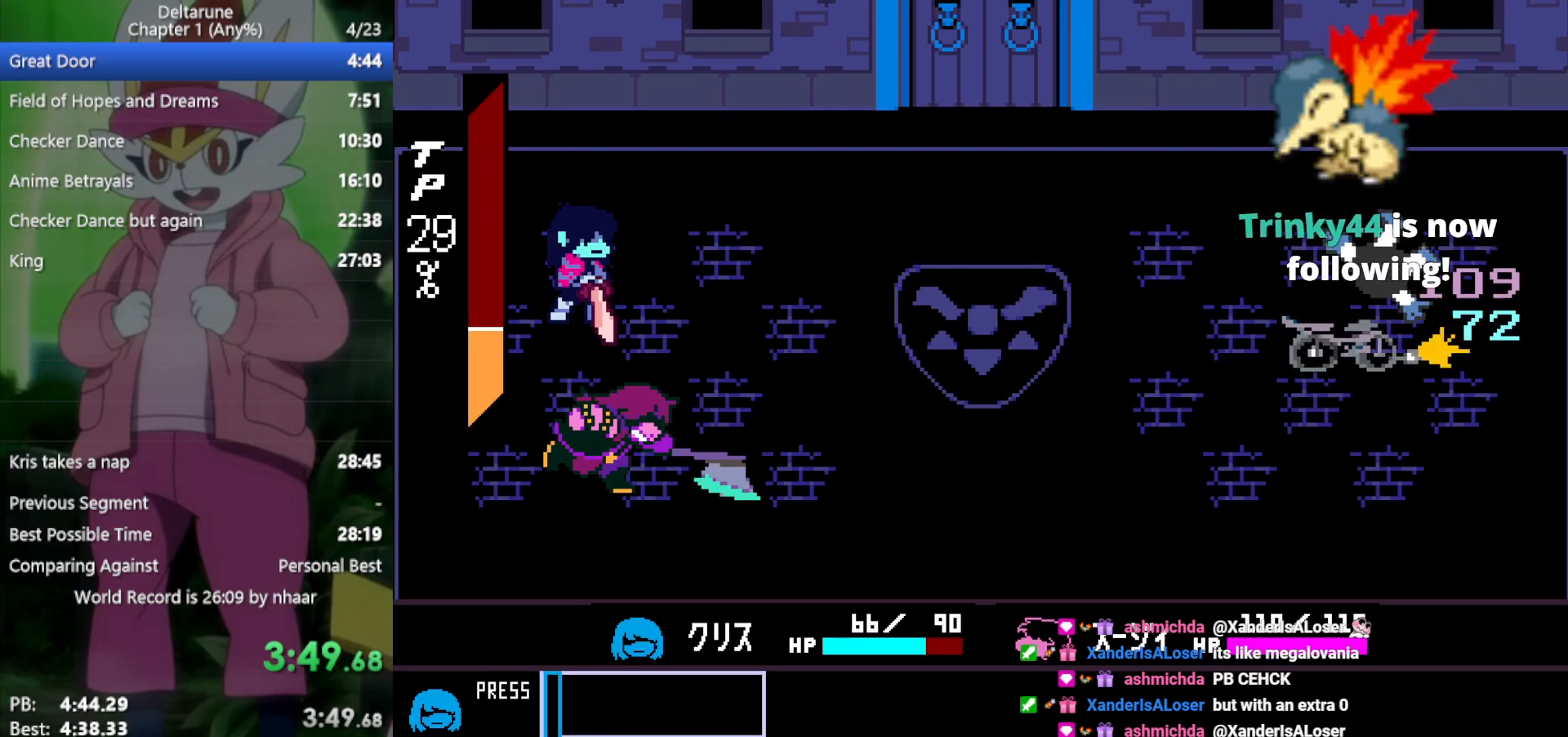
{"keys": ["x"], "events": [[33, "z", "up"], [67, "return", "up"], [117, "return", "down"], [117, "z", "down"], [217, "return", "up"], [217, "z", "up"], [300, "return", "down"], [300, "z", "down"], [350, "return", "up"], [350, "z", "up"], [400, "return", "down"], [433, "z", "down"], [483, "return", "up"], [483, "z", "up"]]}